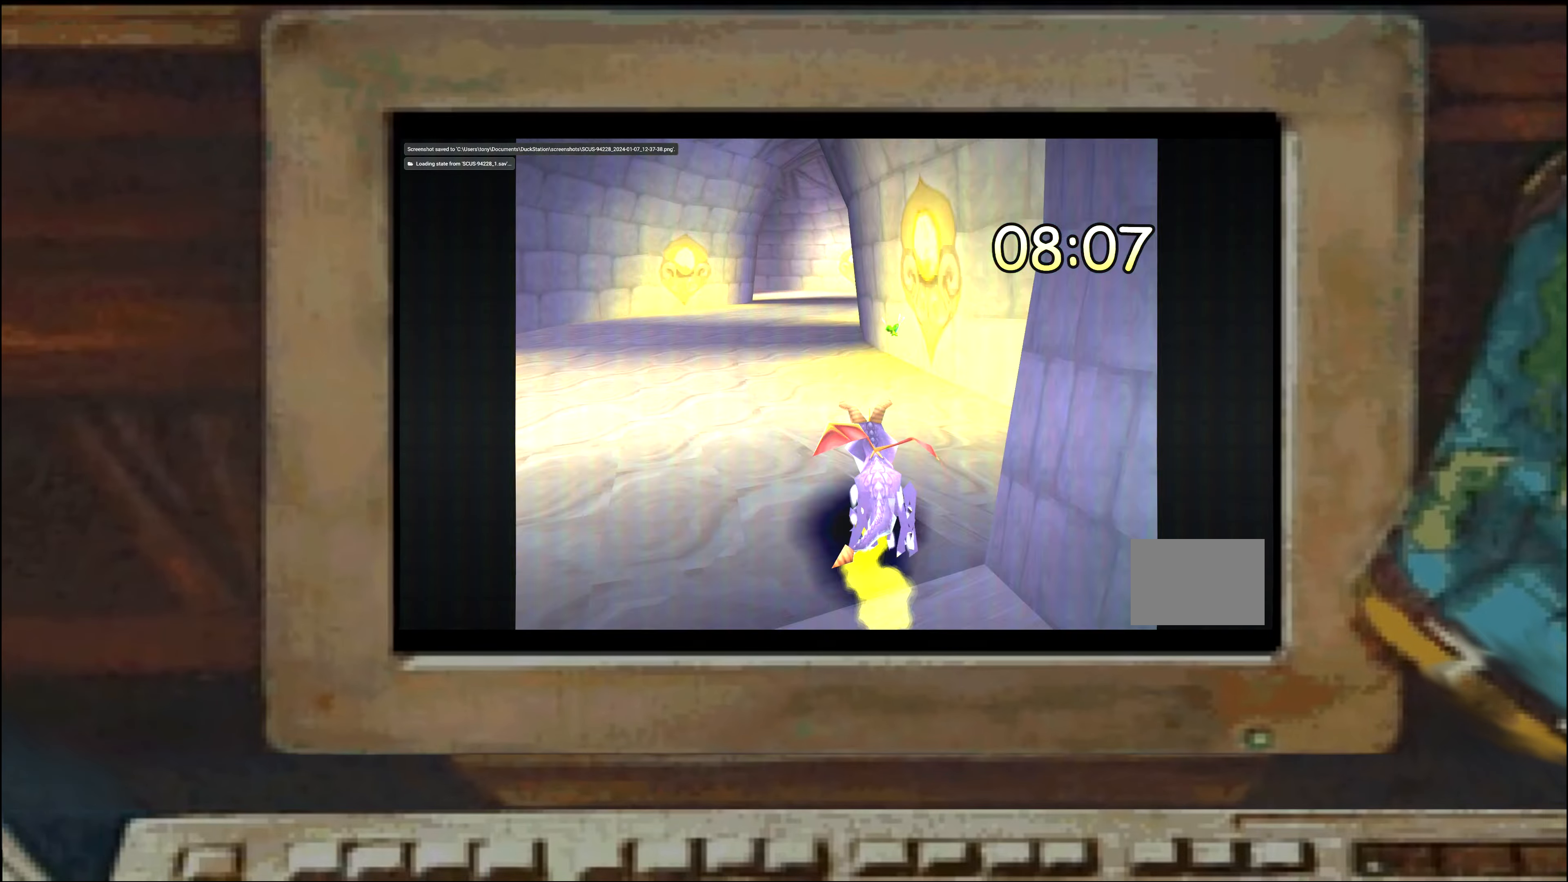
Gameplay with a controller (PlayStation layout); each line is a JSON object with the inputs held at the frame after it (dt_ms = milliseconds from this image to that frame). "events" lists button and stick changes between this image and that frame as [ms after this image, input, new state], when the widget could be followed in between. Not read: DPAD_DOWN DPAD_LEFT DPAD_RIGHT DPAD_UP L1 L2 L3 R1 R2 R3 TRIANGLE.
{"dt_ms": 500, "buttons": ["SQUARE"], "left_stick": "left", "right_stick": "center", "events": [[17, "left_stick", "center"], [117, "left_stick", "left"], [200, "left_stick", "center"], [317, "left_stick", "left"]]}
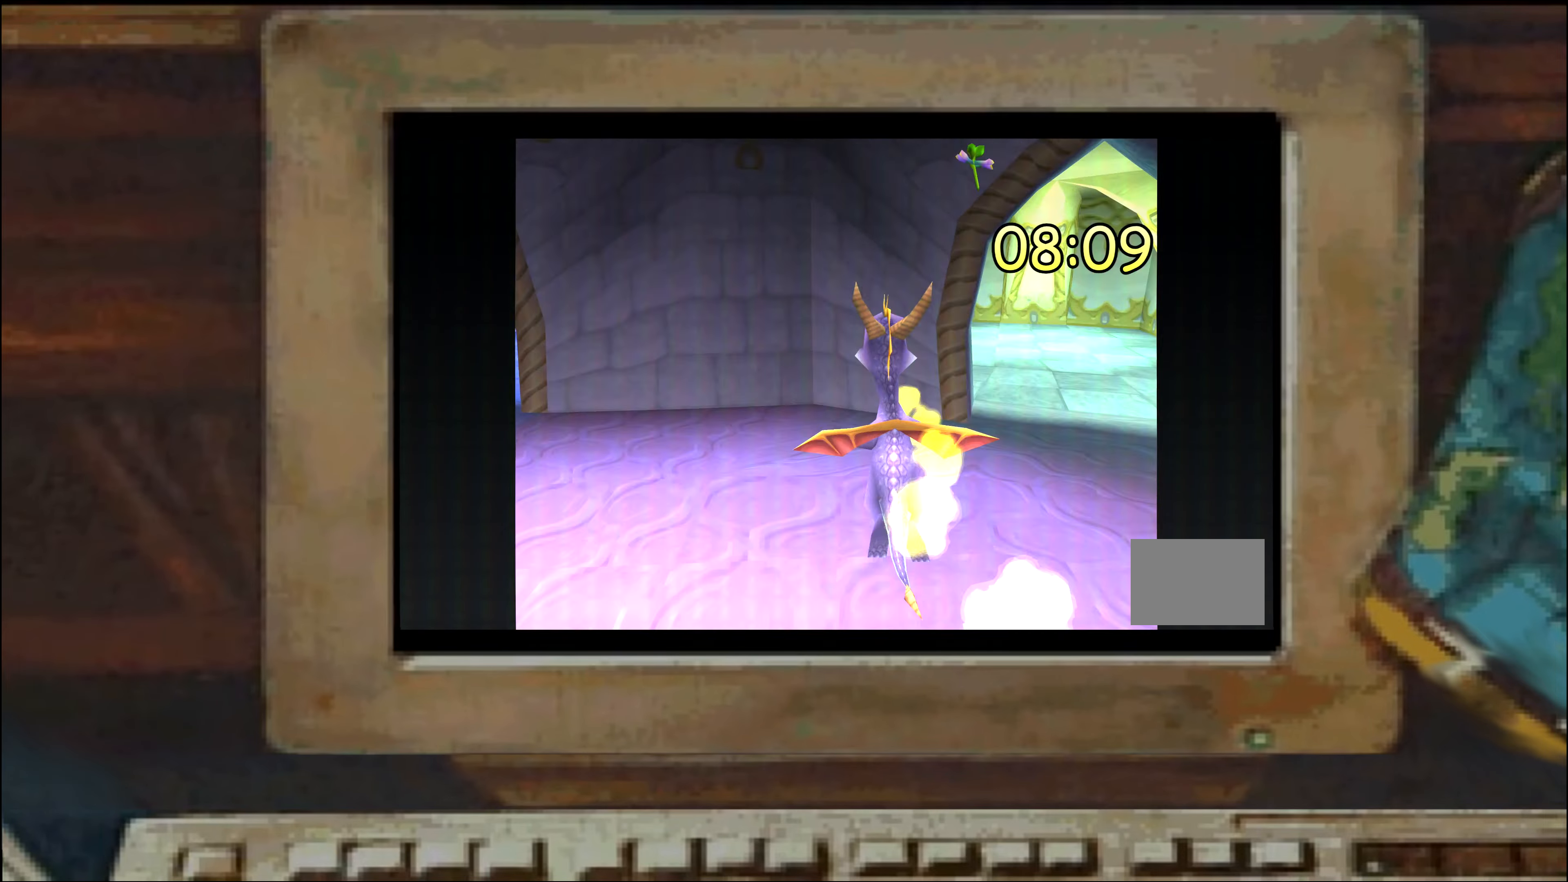
{"dt_ms": 500, "buttons": ["SQUARE"], "left_stick": "right", "right_stick": "center", "events": [[250, "left_stick", "right"]]}
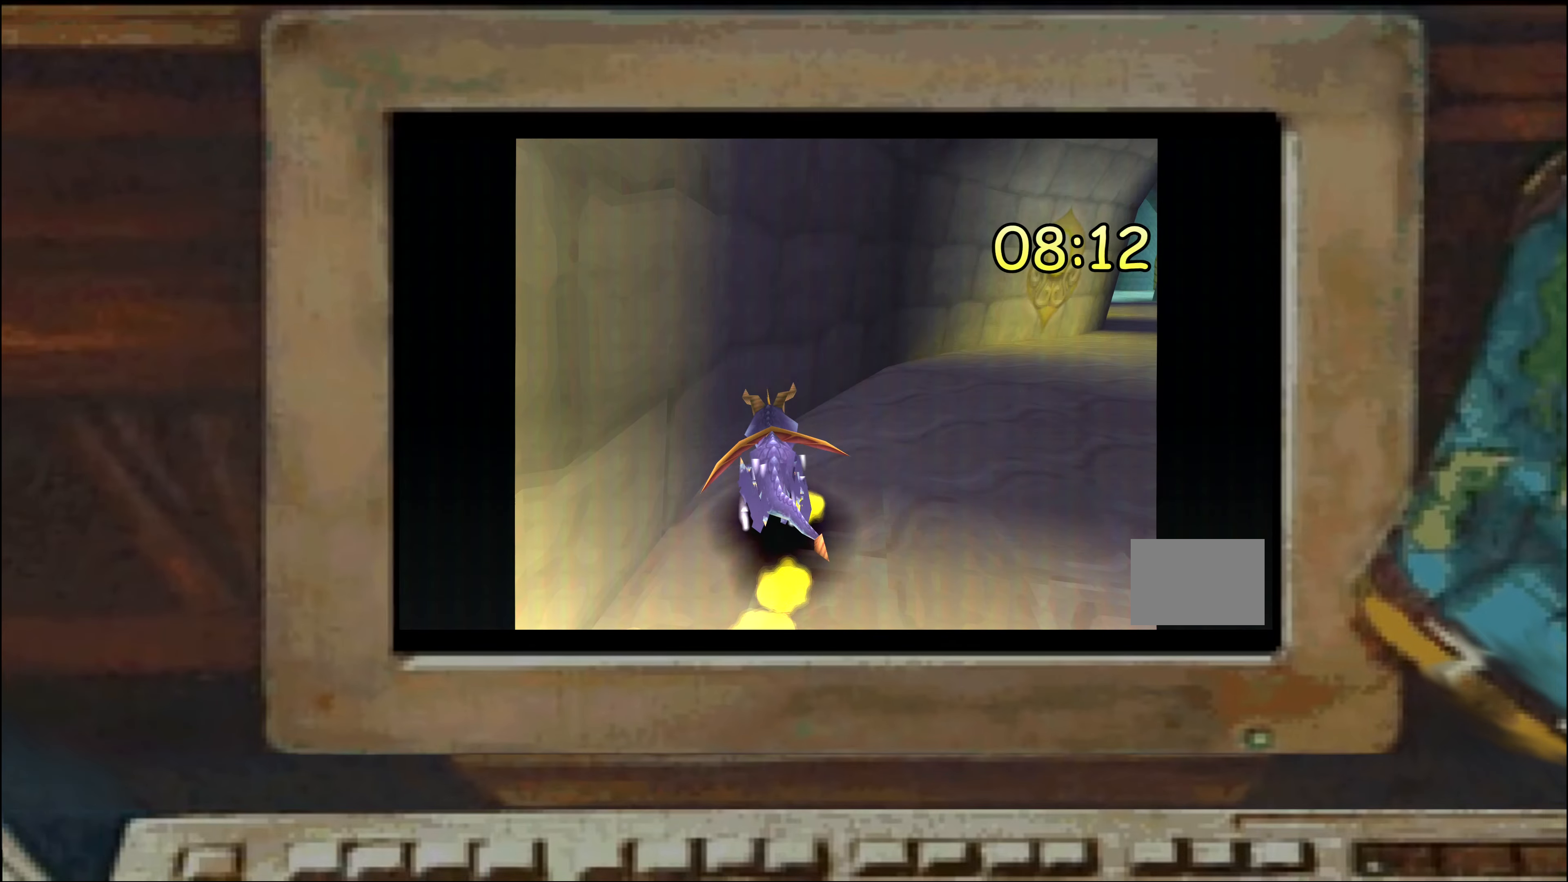
{"dt_ms": 500, "buttons": [], "left_stick": "center", "right_stick": "center", "events": [[134, "left_stick", "left"], [250, "left_stick", "right"], [284, "SQUARE", "up"], [317, "left_stick", "center"]]}
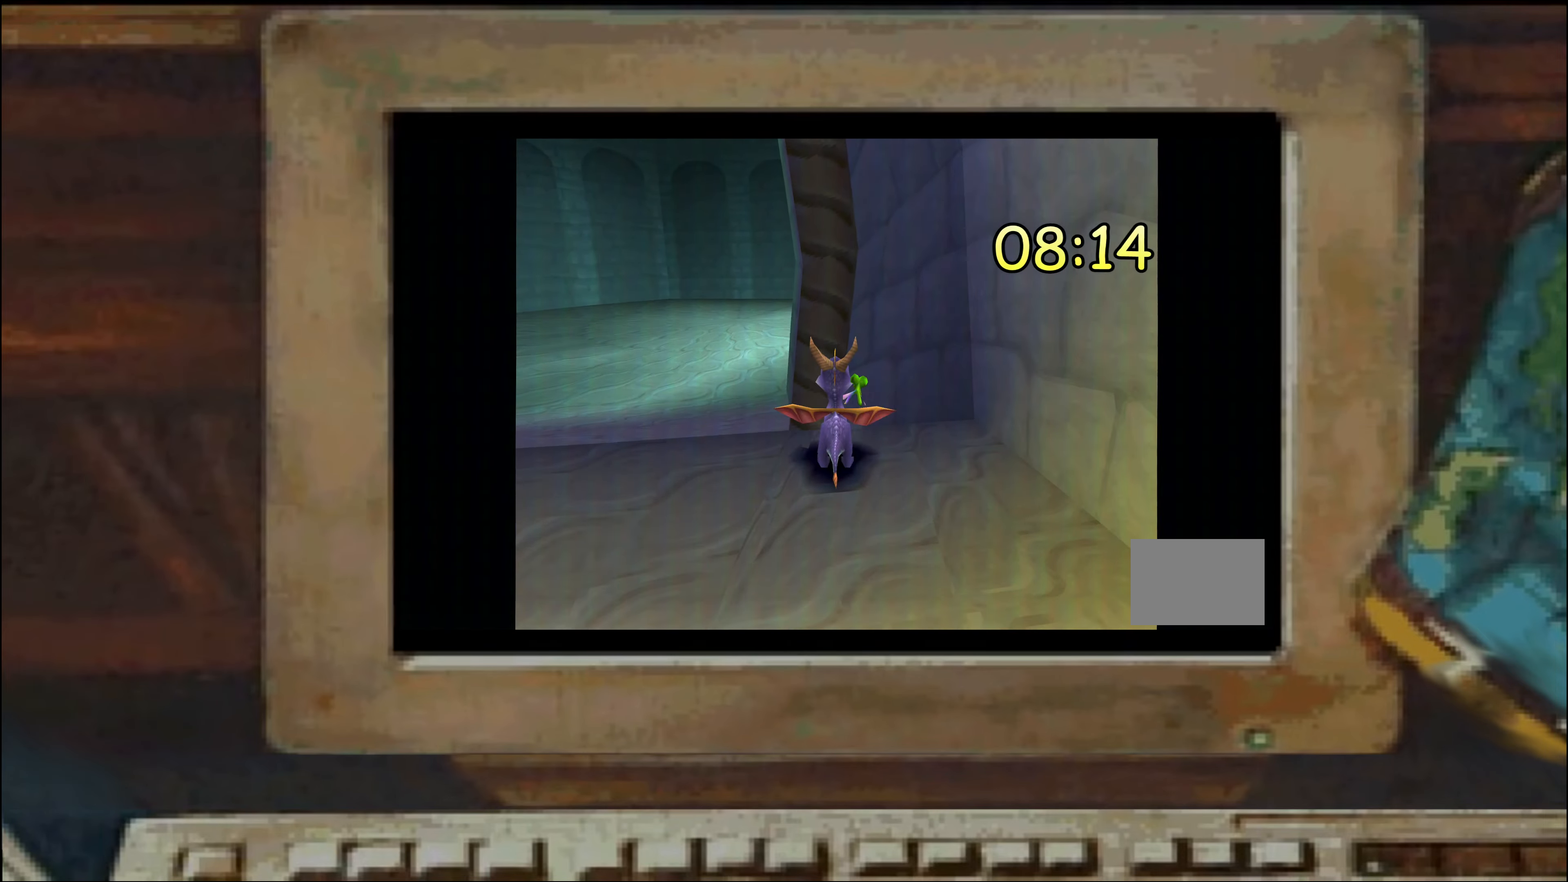
{"dt_ms": 500, "buttons": ["SQUARE"], "left_stick": "center", "right_stick": "center", "events": [[100, "SQUARE", "down"], [234, "left_stick", "left"], [284, "left_stick", "center"]]}
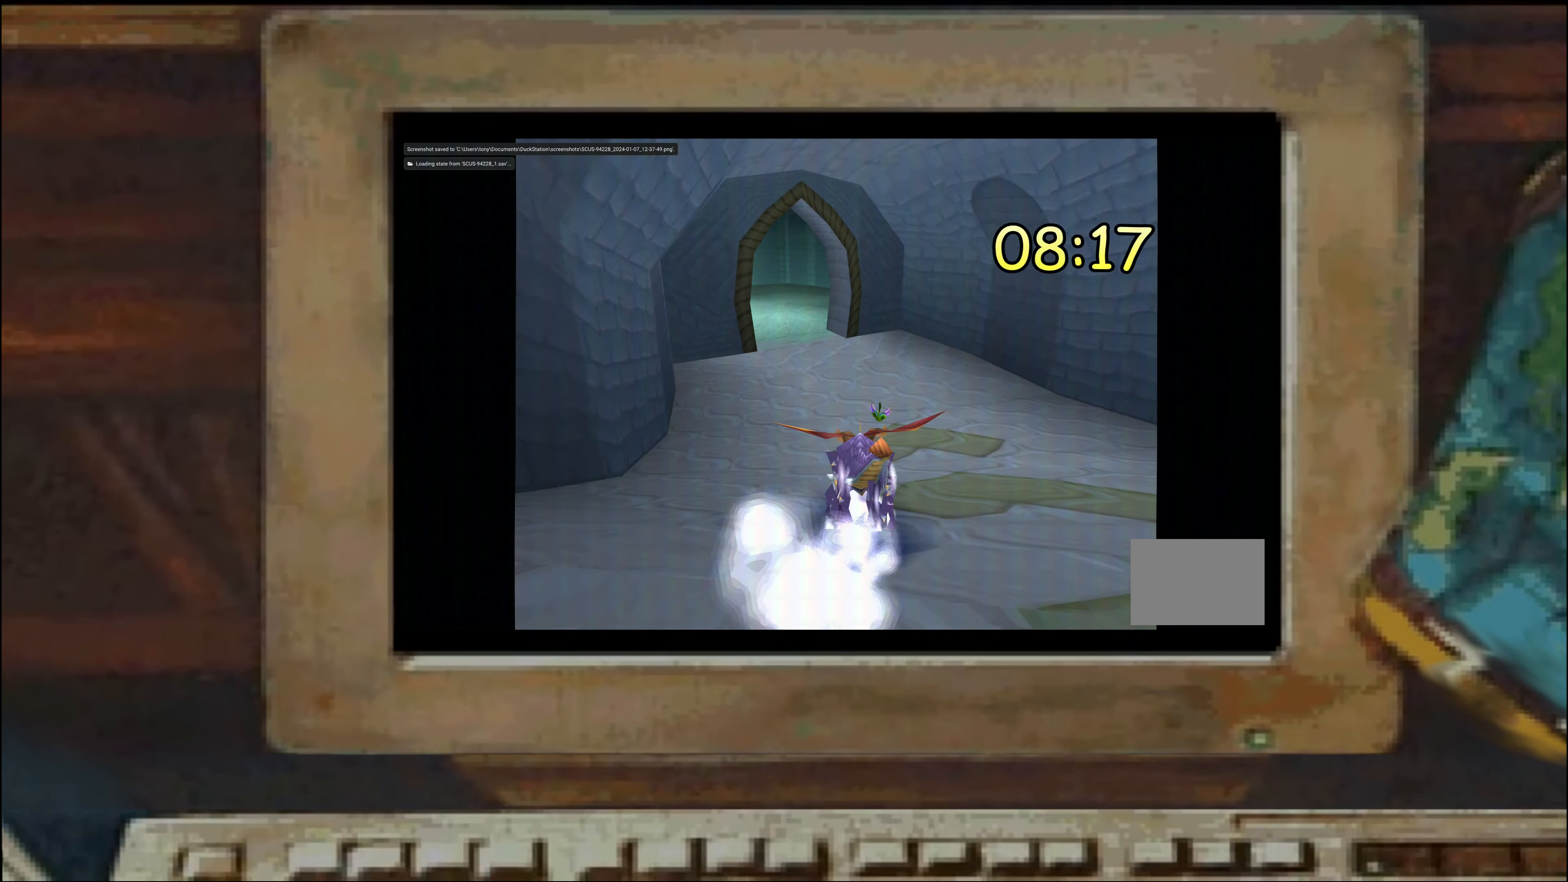
{"dt_ms": 500, "buttons": ["SQUARE"], "left_stick": "up-left", "right_stick": "center", "events": [[134, "left_stick", "left"], [200, "left_stick", "center"], [267, "left_stick", "left"], [317, "left_stick", "center"], [417, "left_stick", "up-left"]]}
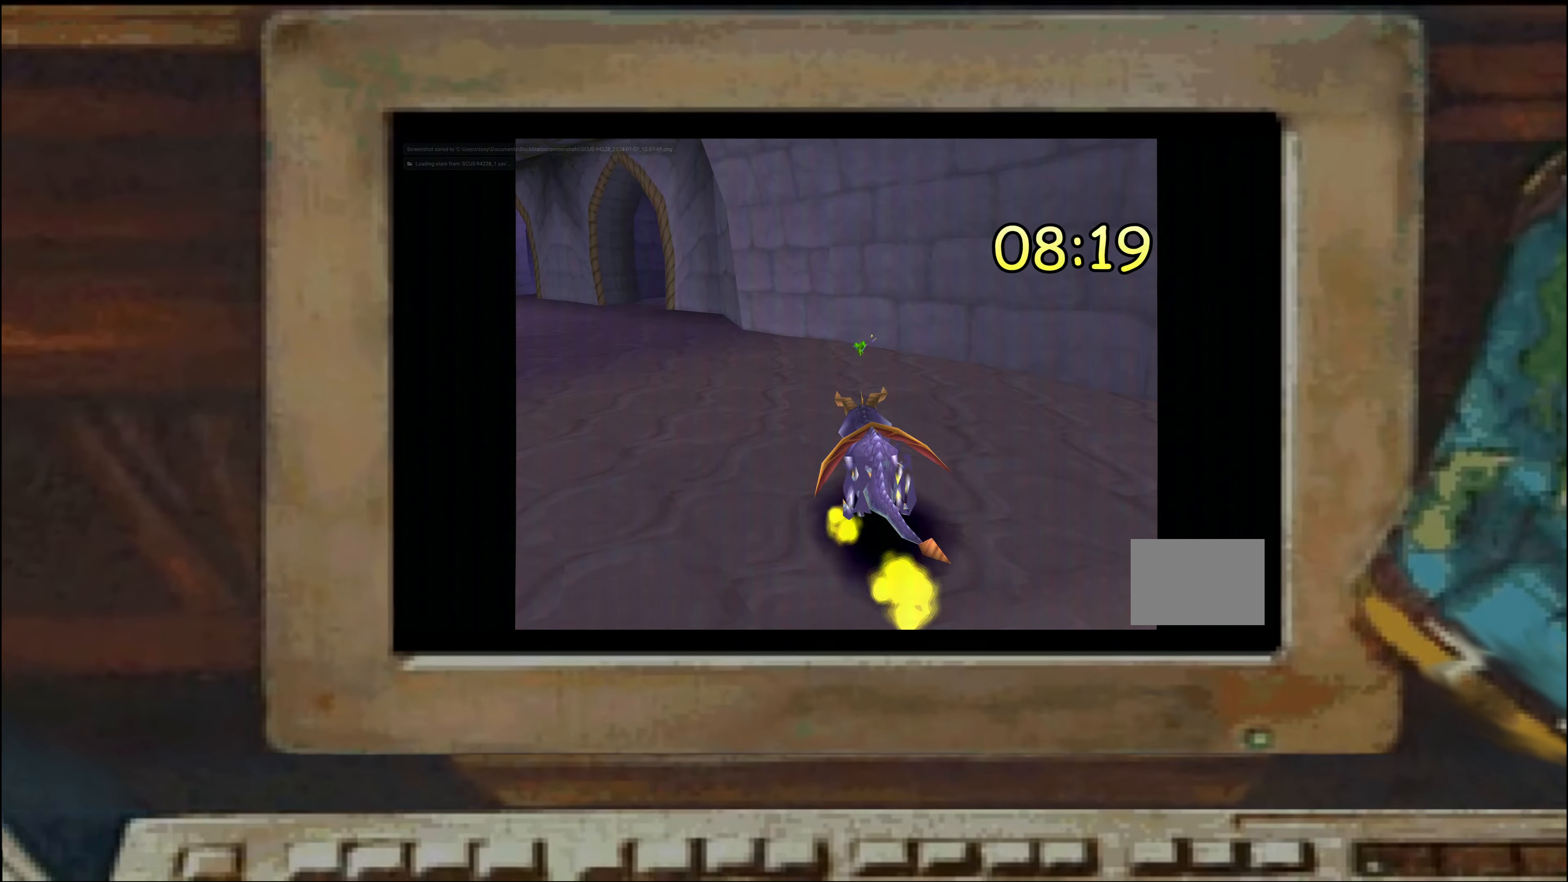
{"dt_ms": 500, "buttons": ["SQUARE"], "left_stick": "left", "right_stick": "center", "events": [[34, "left_stick", "center"], [100, "left_stick", "left"]]}
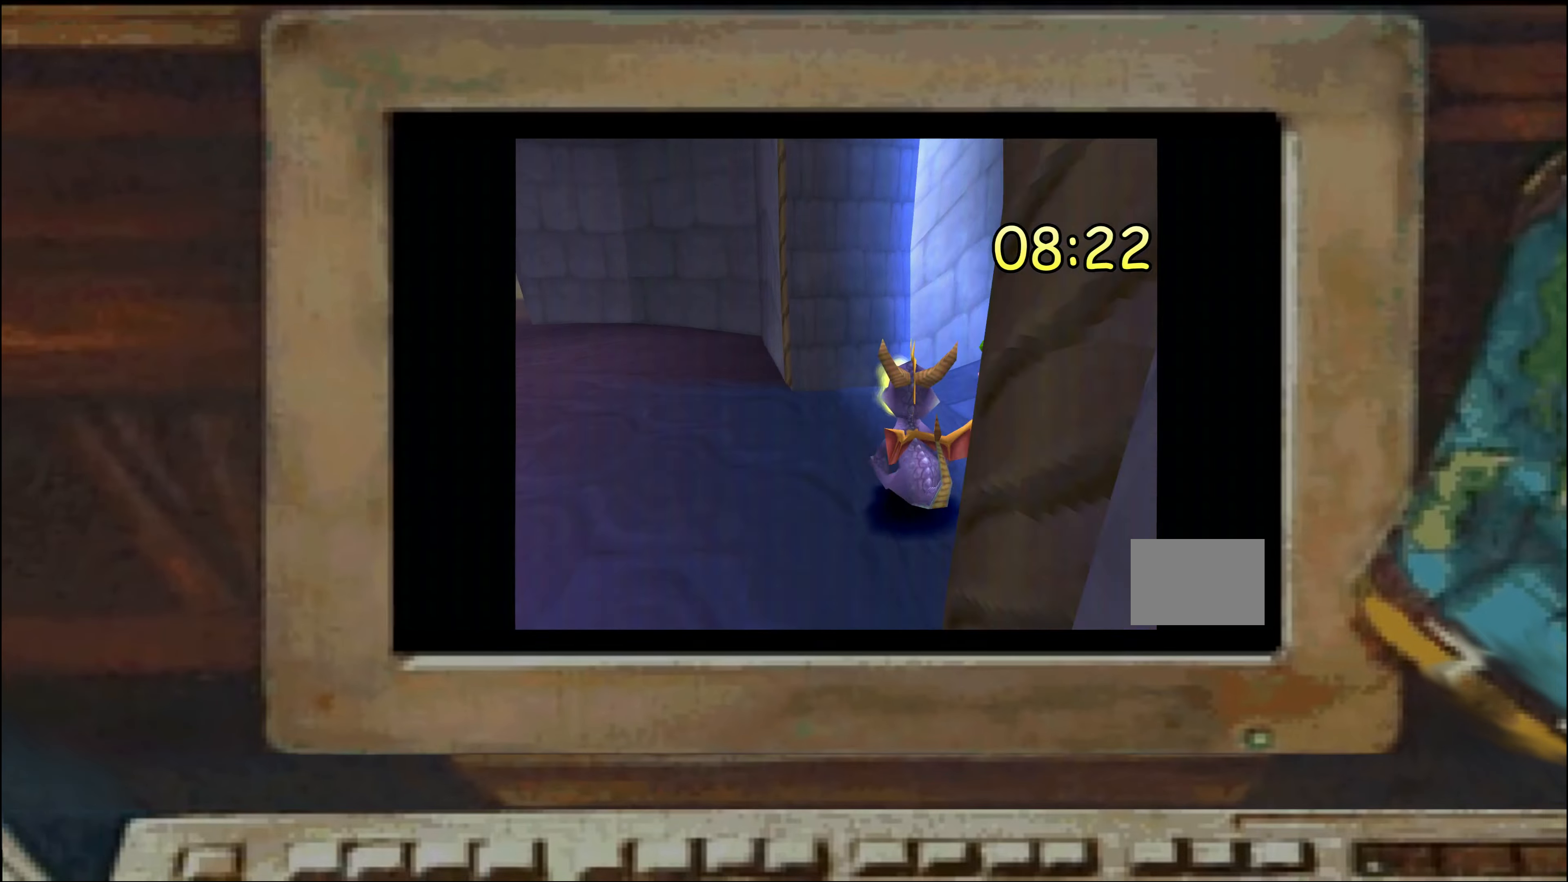
{"dt_ms": 500, "buttons": ["SQUARE"], "left_stick": "center", "right_stick": "center", "events": [[33, "SQUARE", "up"], [33, "left_stick", "center"], [266, "SQUARE", "down"]]}
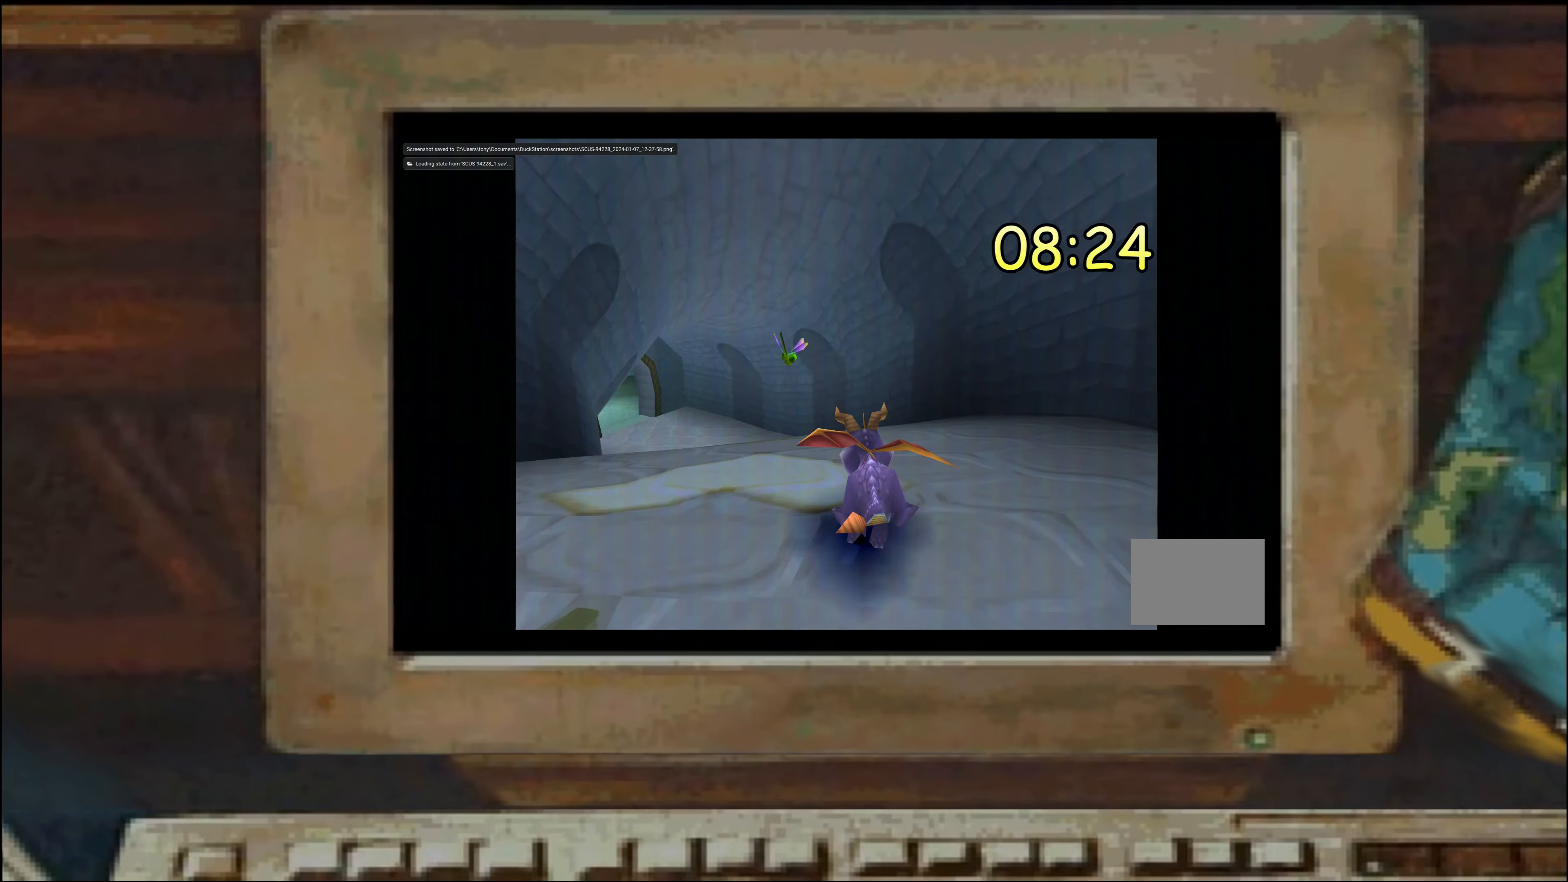
{"dt_ms": 500, "buttons": ["SQUARE"], "left_stick": "center", "right_stick": "center", "events": [[66, "left_stick", "left"], [116, "left_stick", "center"], [316, "left_stick", "left"], [383, "left_stick", "center"]]}
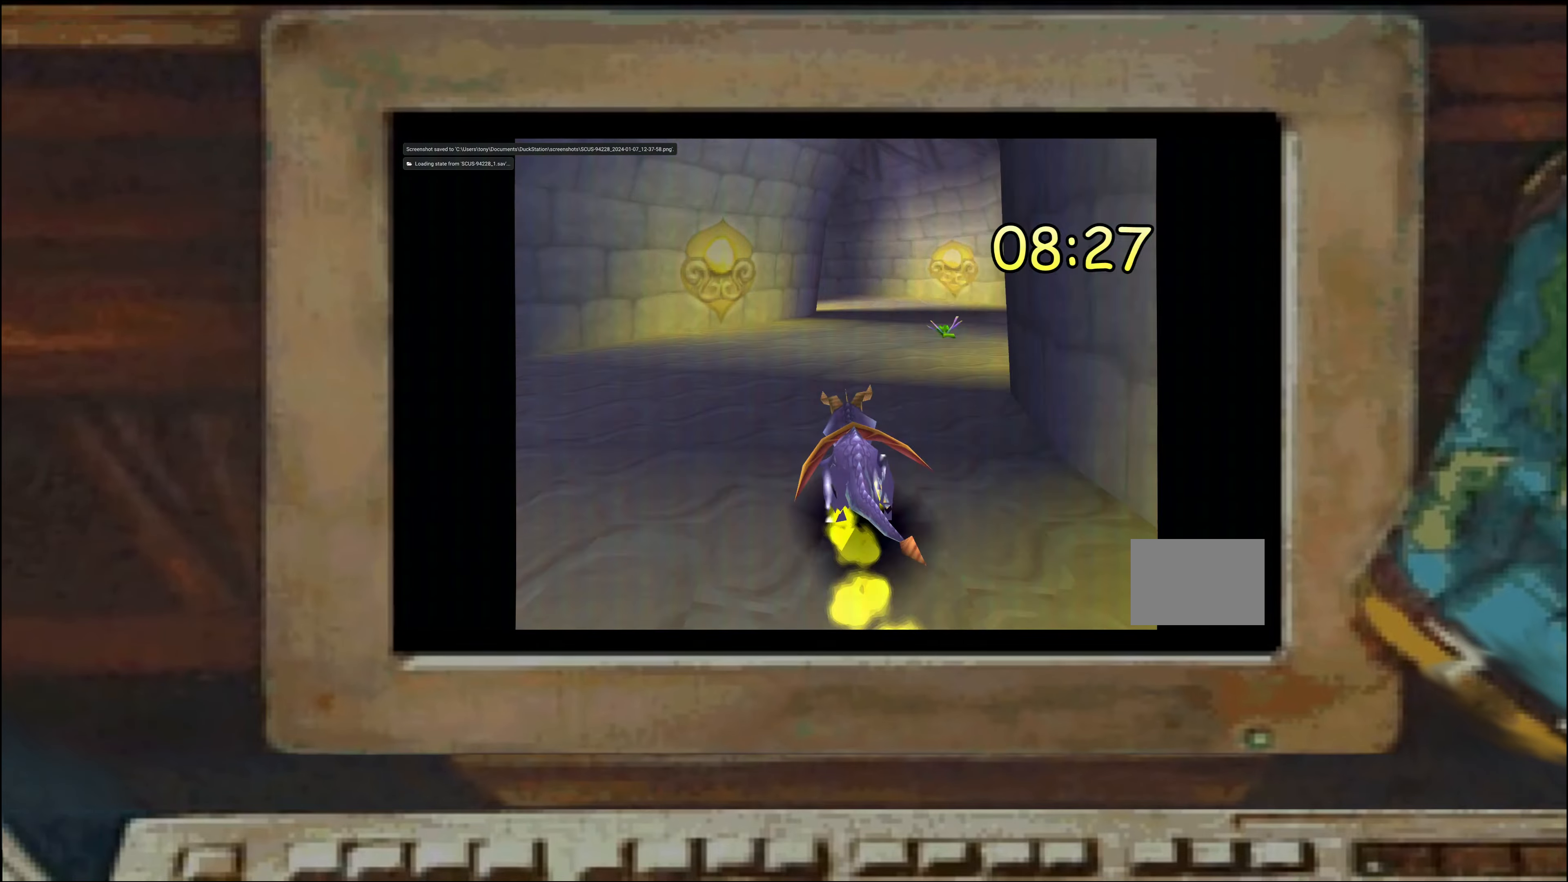
{"dt_ms": 500, "buttons": ["SQUARE"], "left_stick": "left", "right_stick": "center", "events": [[150, "left_stick", "left"]]}
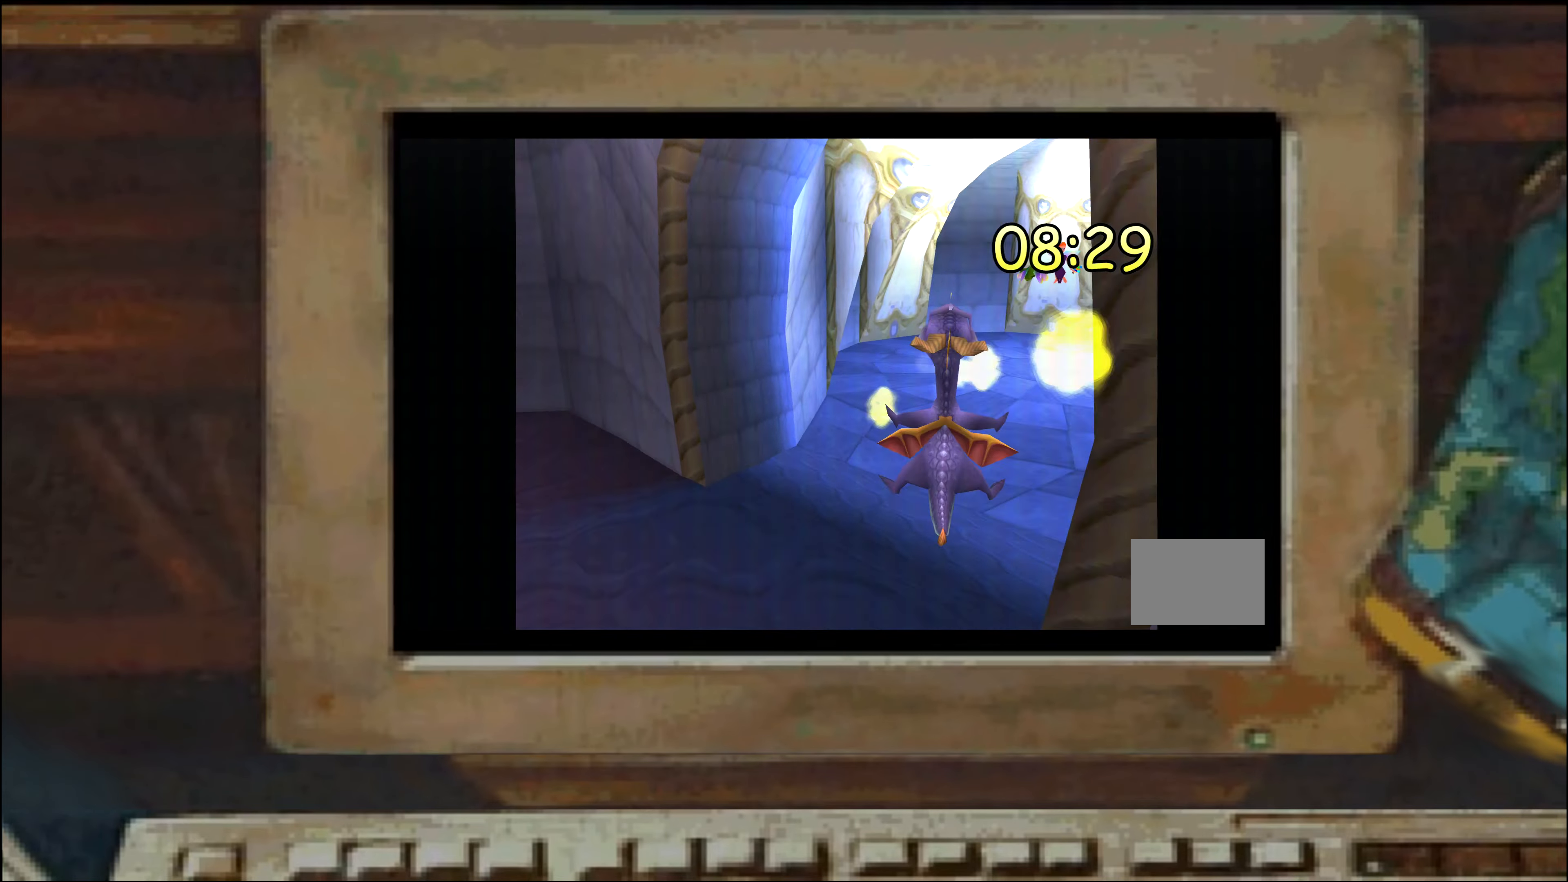
{"dt_ms": 500, "buttons": [], "left_stick": "center", "right_stick": "center", "events": [[150, "SQUARE", "up"], [166, "left_stick", "center"]]}
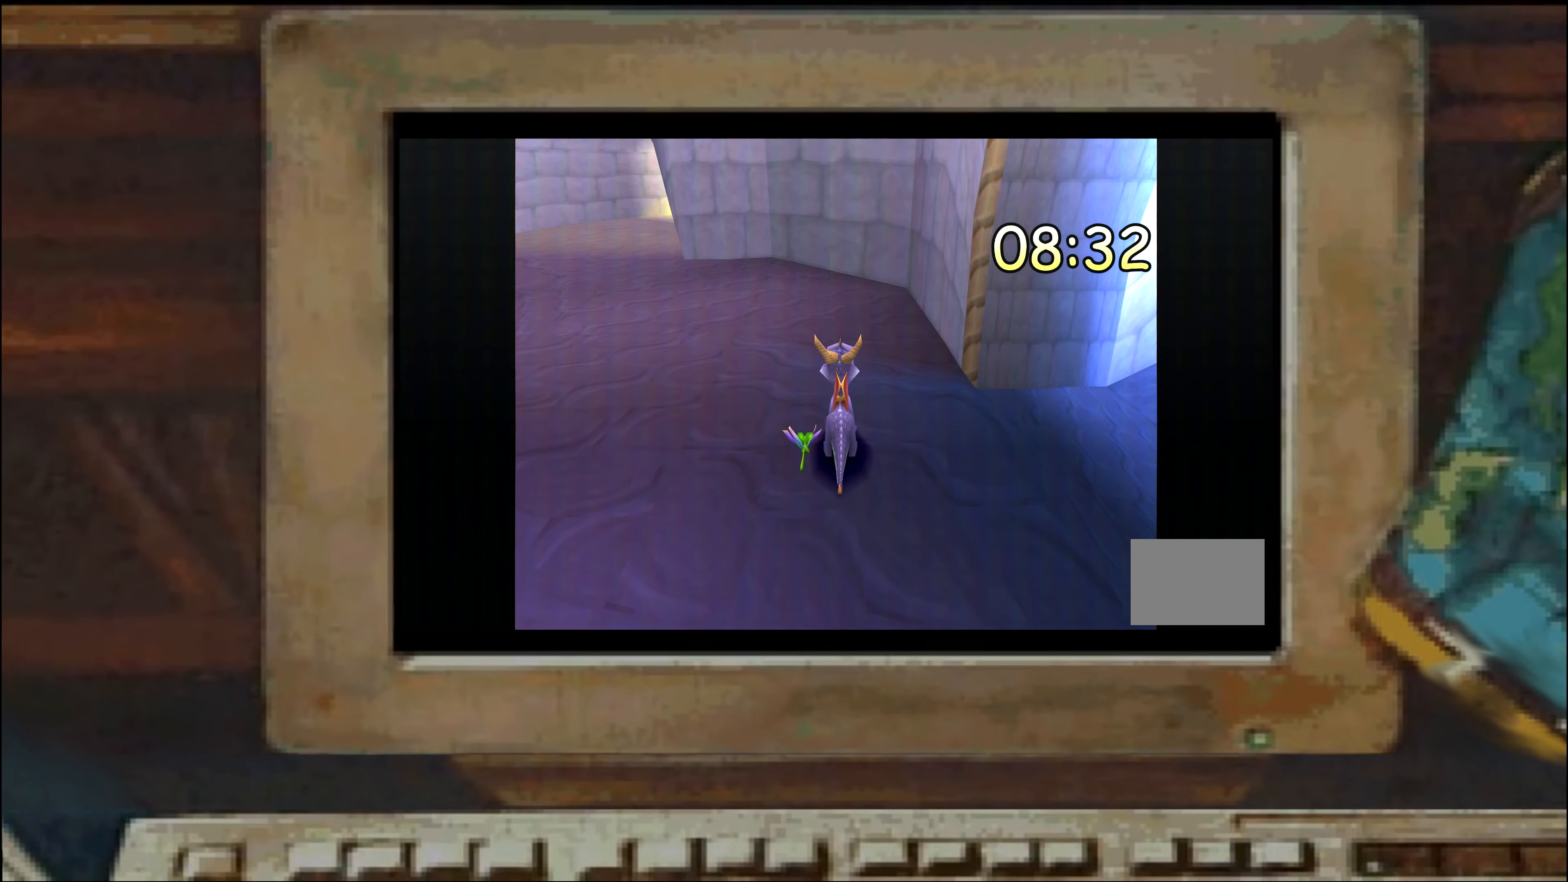
{"dt_ms": 500, "buttons": ["SQUARE"], "left_stick": "left", "right_stick": "center", "events": [[150, "SQUARE", "down"], [366, "SQUARE", "up"], [433, "SQUARE", "down"], [466, "left_stick", "left"]]}
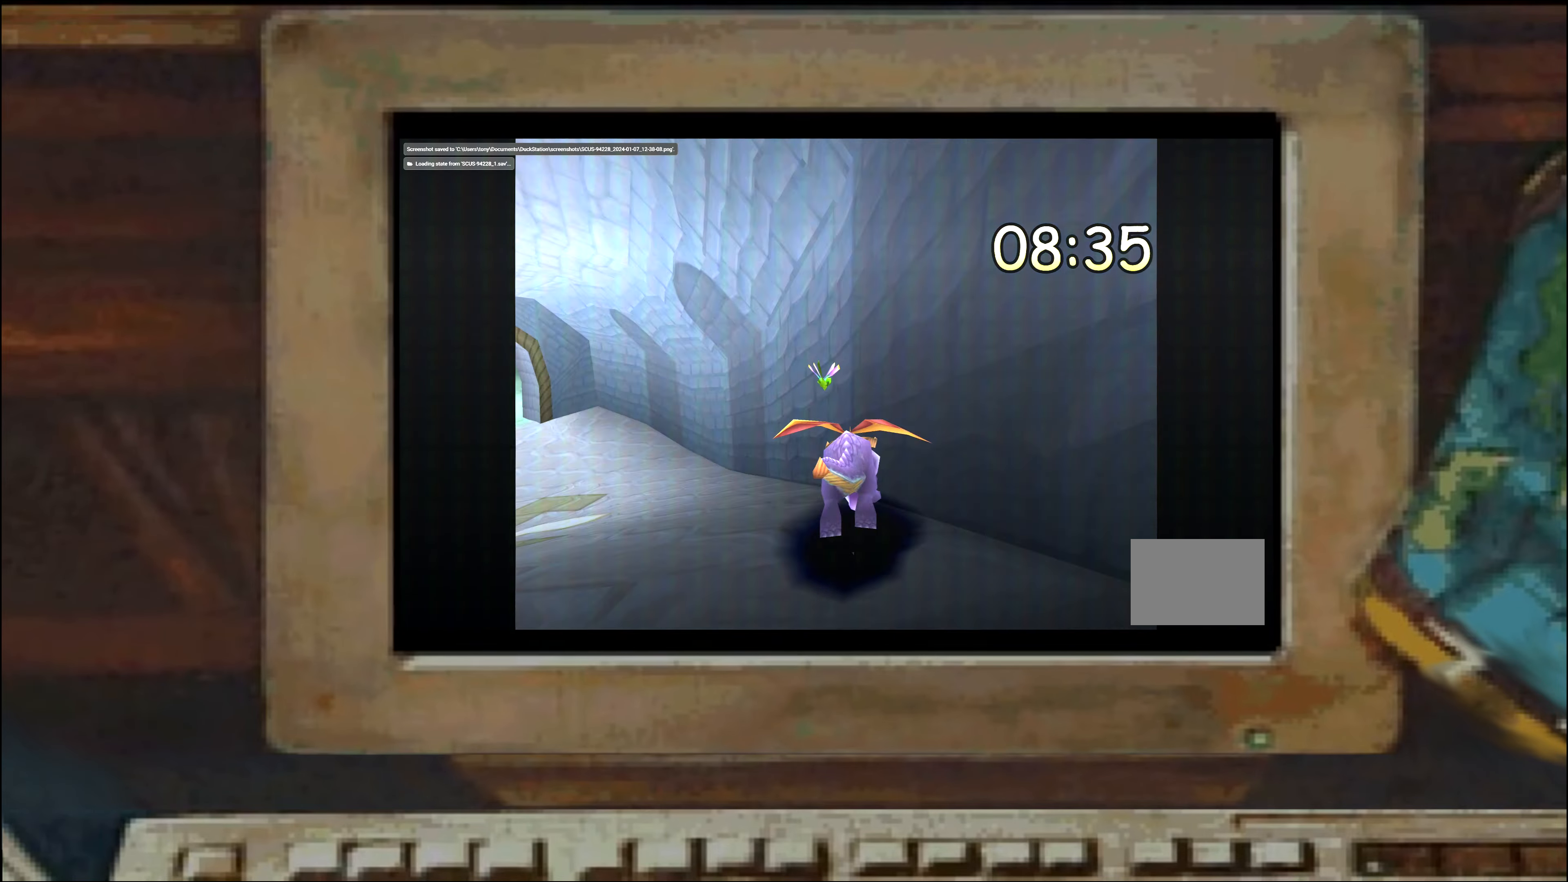
{"dt_ms": 500, "buttons": ["SQUARE"], "left_stick": "center", "right_stick": "center", "events": [[83, "left_stick", "center"], [200, "left_stick", "left"], [250, "left_stick", "center"], [333, "left_stick", "left"], [383, "left_stick", "center"], [433, "left_stick", "right"], [483, "left_stick", "center"]]}
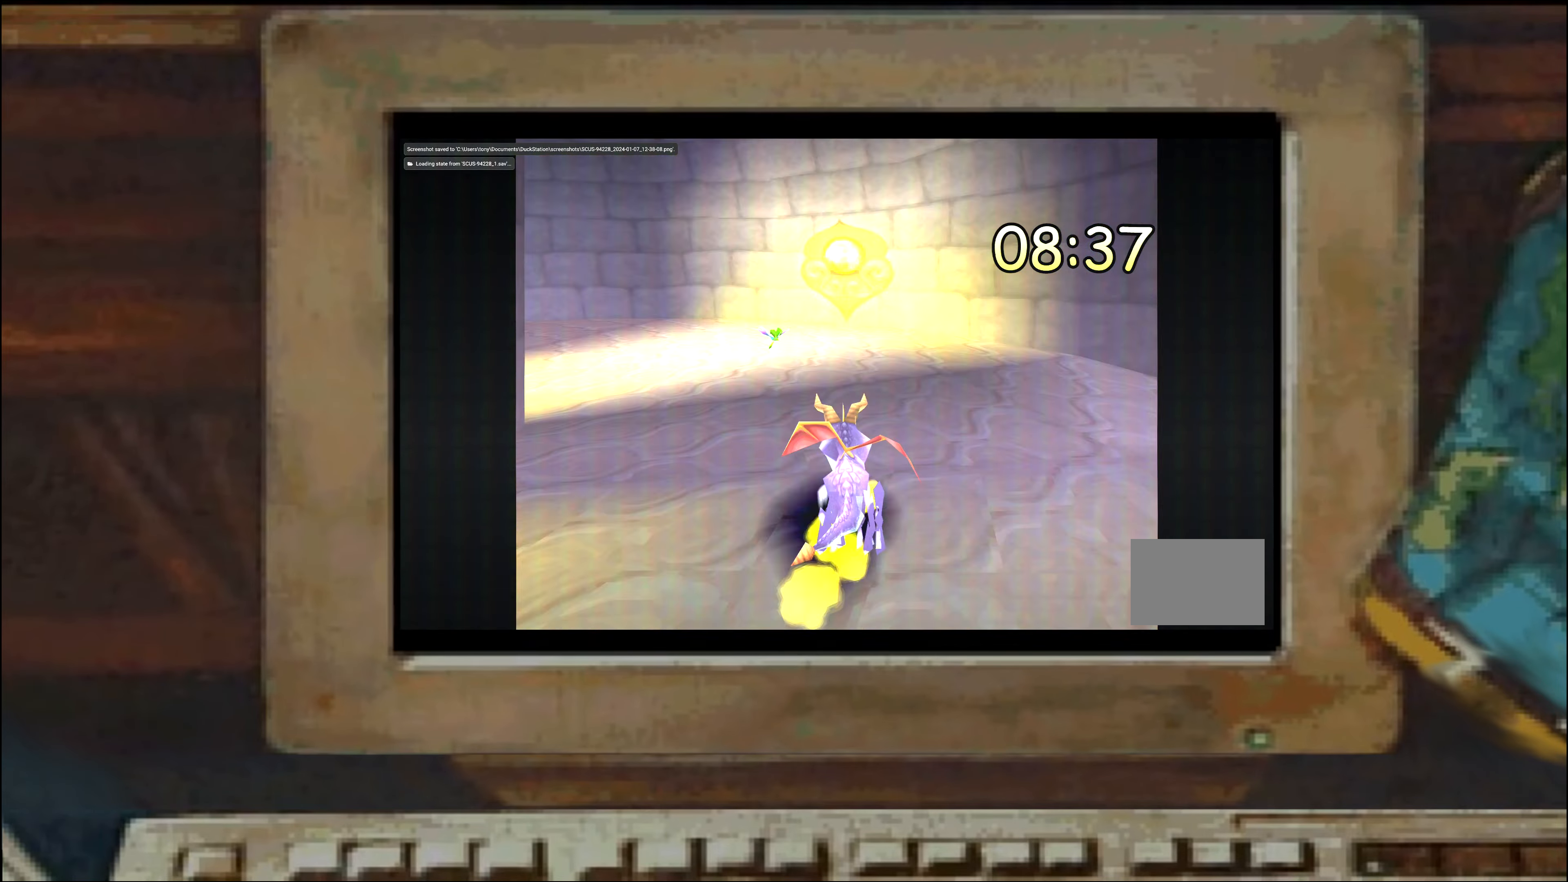
{"dt_ms": 1000, "buttons": ["SQUARE"], "left_stick": "center", "right_stick": "center", "events": [[16, "left_stick", "left"], [500, "SQUARE", "up"], [500, "left_stick", "center"], [783, "SQUARE", "down"]]}
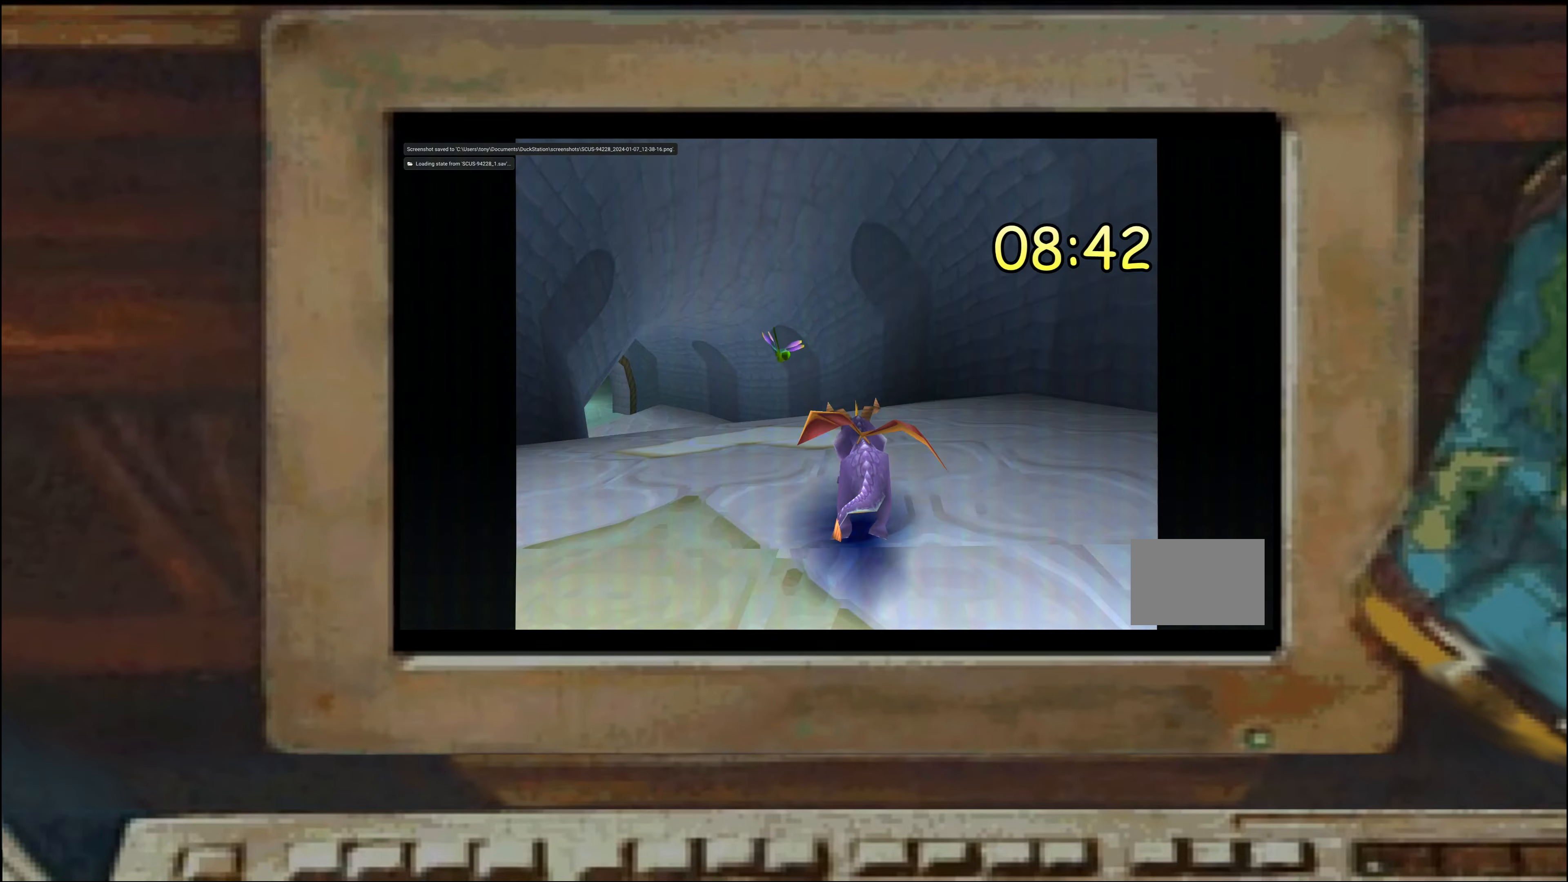
{"dt_ms": 500, "buttons": ["SQUARE"], "left_stick": "center", "right_stick": "center"}
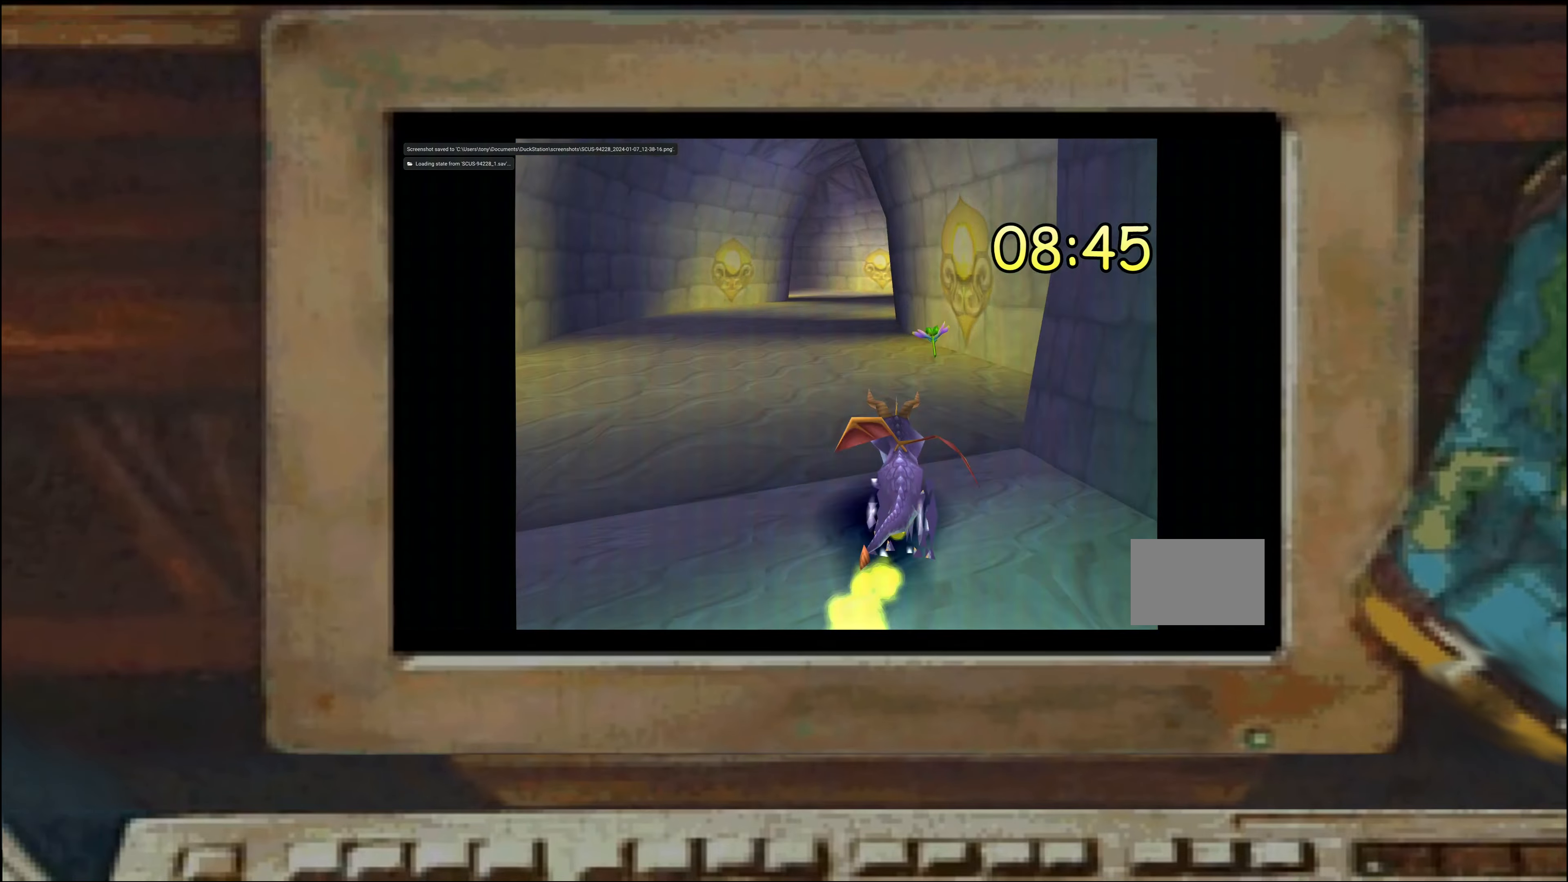
{"dt_ms": 1000, "buttons": ["SQUARE"], "left_stick": "center", "right_stick": "center", "events": [[150, "left_stick", "left"], [233, "left_stick", "center"], [283, "left_stick", "up-left"], [466, "left_stick", "down-left"], [700, "SQUARE", "up"], [717, "left_stick", "center"], [933, "SQUARE", "down"]]}
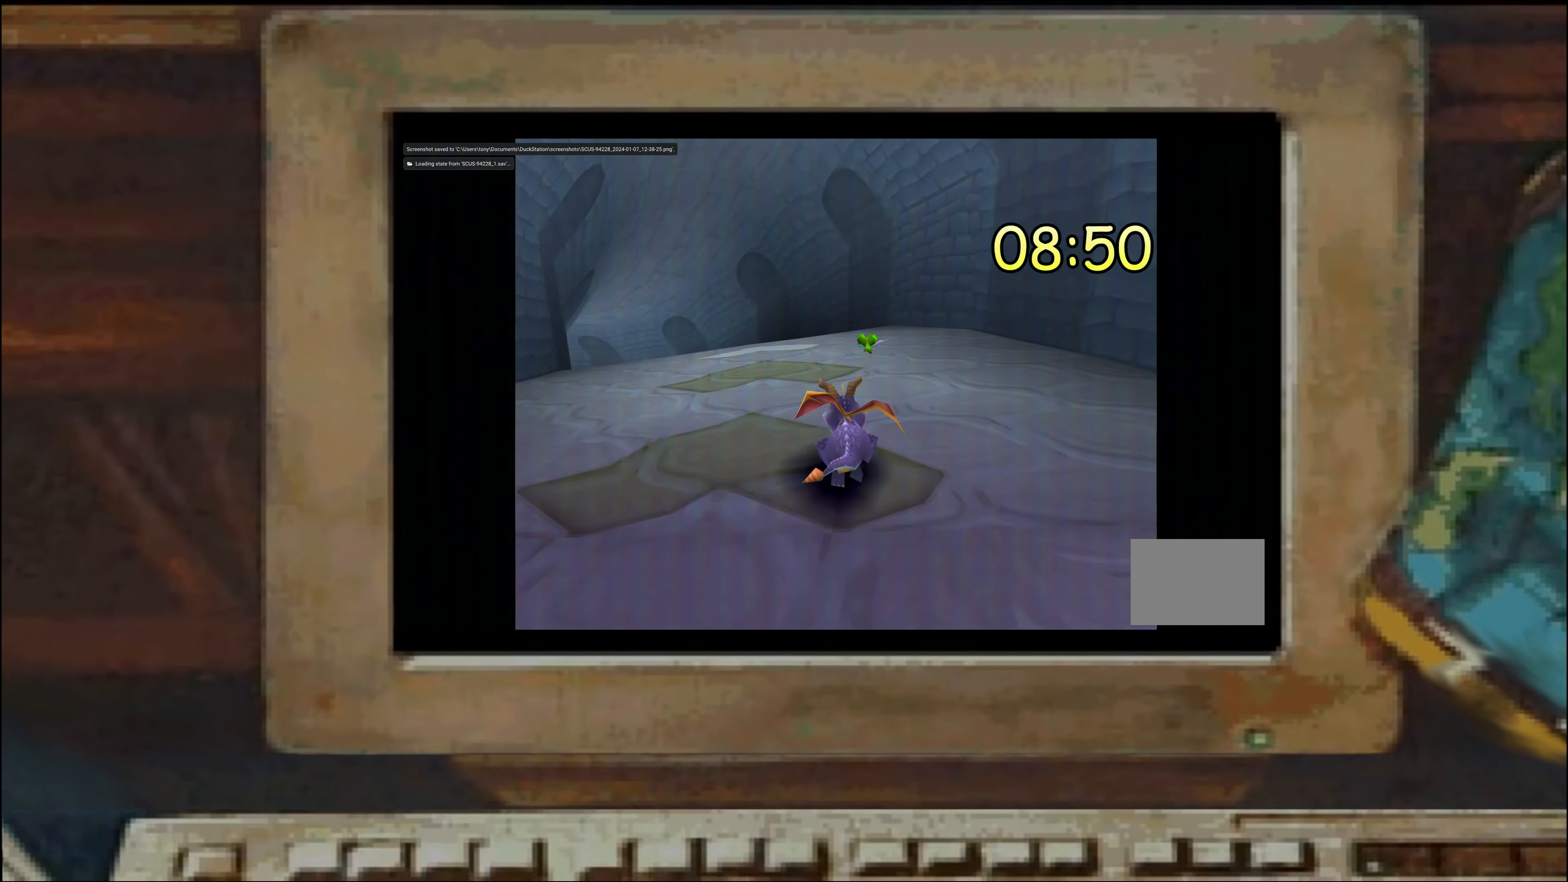
{"dt_ms": 500, "buttons": ["SQUARE"], "left_stick": "left", "right_stick": "center", "events": [[500, "left_stick", "left"]]}
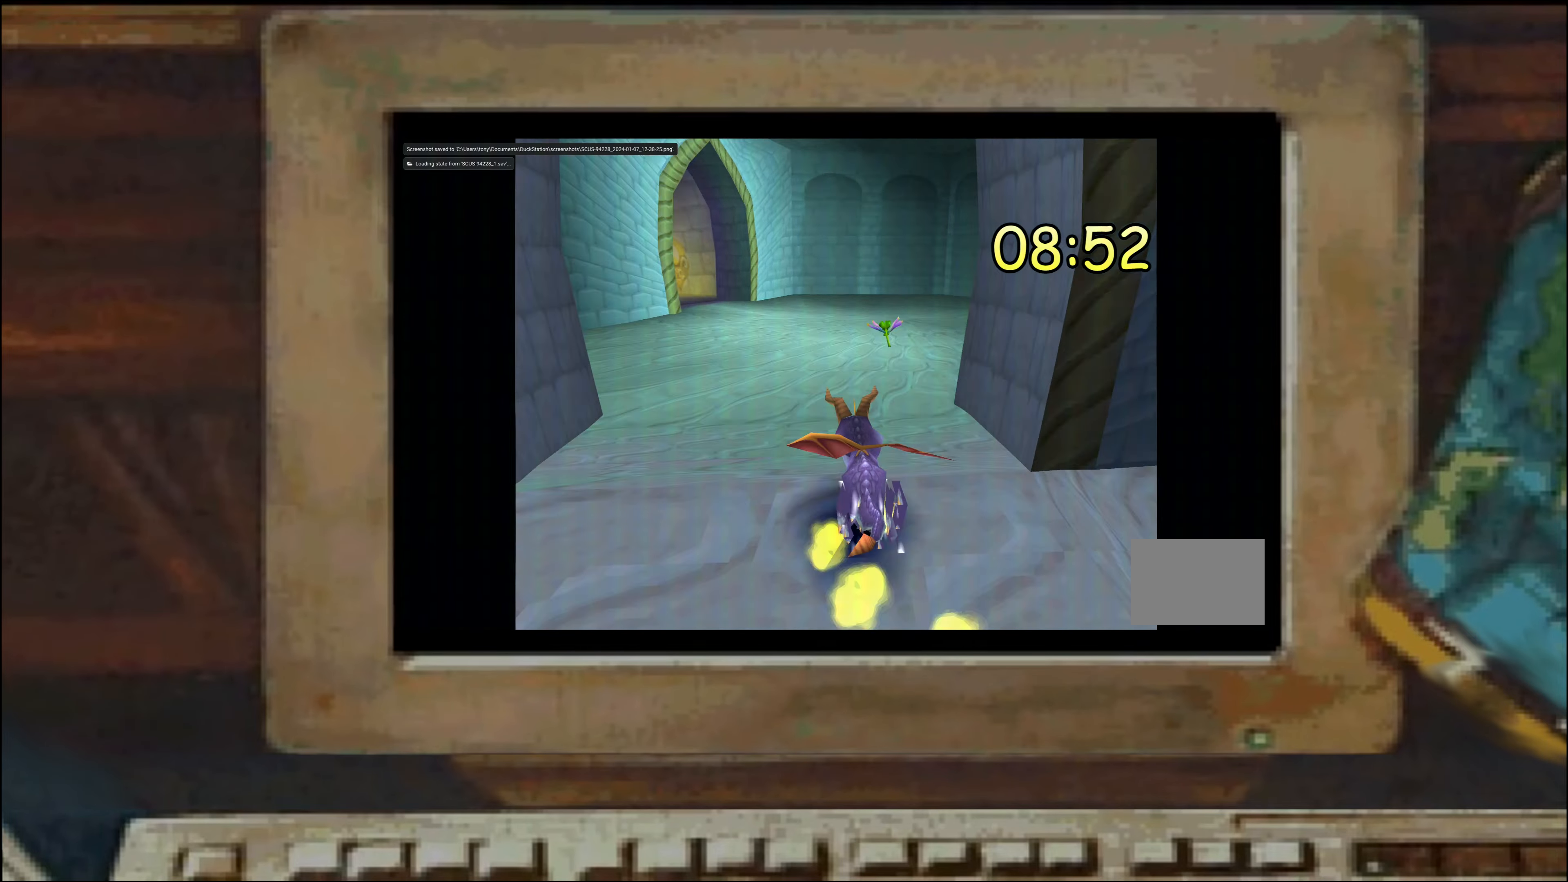
{"dt_ms": 500, "buttons": ["SQUARE"], "left_stick": "center", "right_stick": "center", "events": [[33, "left_stick", "center"], [267, "left_stick", "left"], [400, "left_stick", "up-left"], [450, "left_stick", "center"]]}
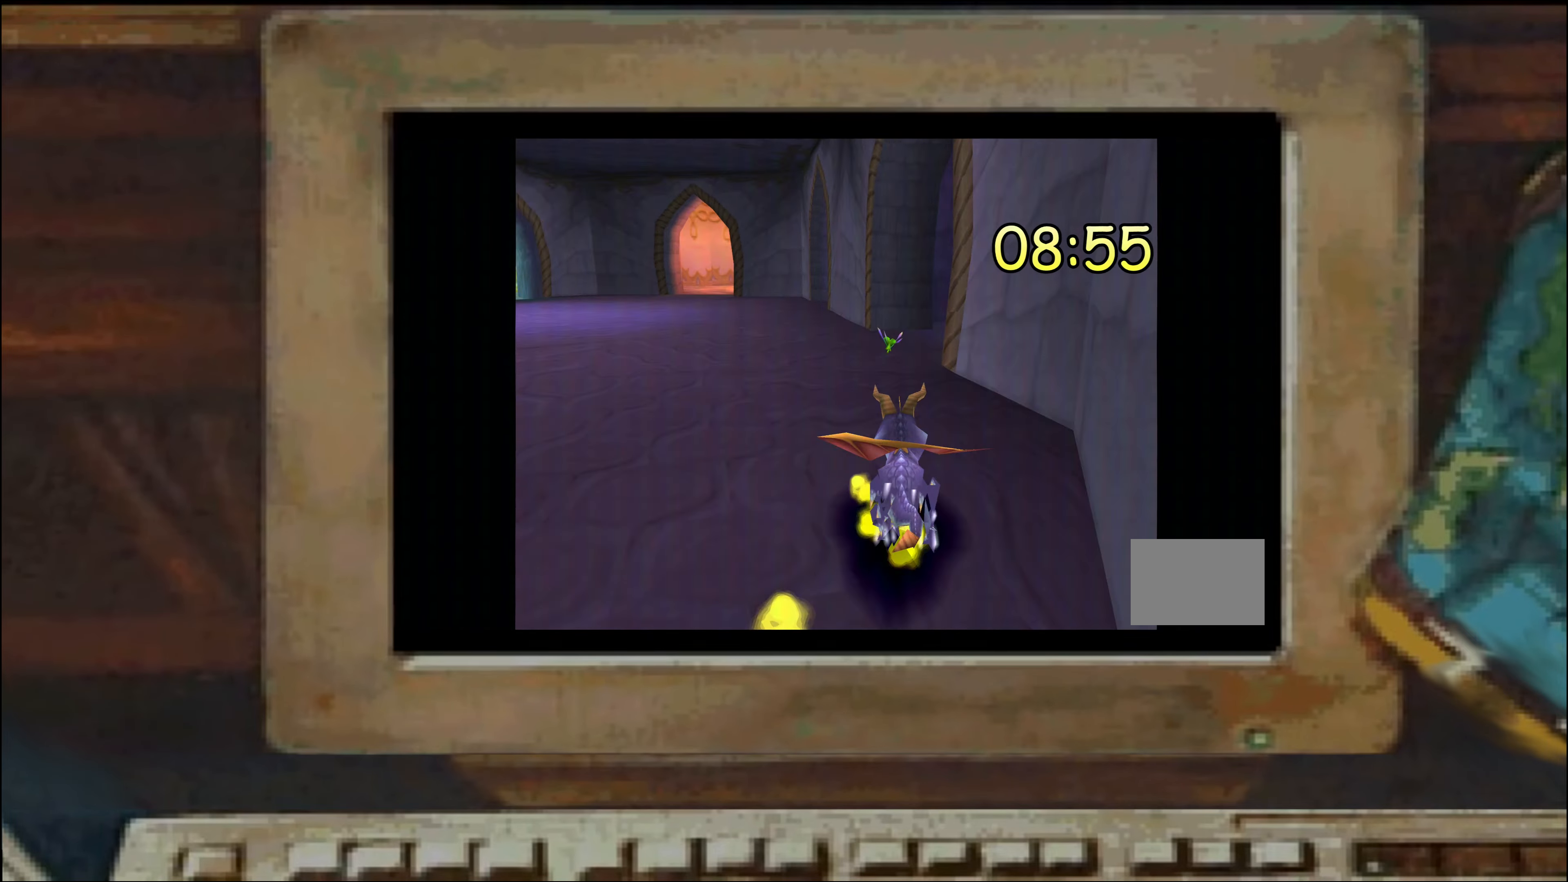
{"dt_ms": 500, "buttons": ["SQUARE"], "left_stick": "up-right", "right_stick": "center", "events": [[17, "left_stick", "left"], [467, "left_stick", "up-right"]]}
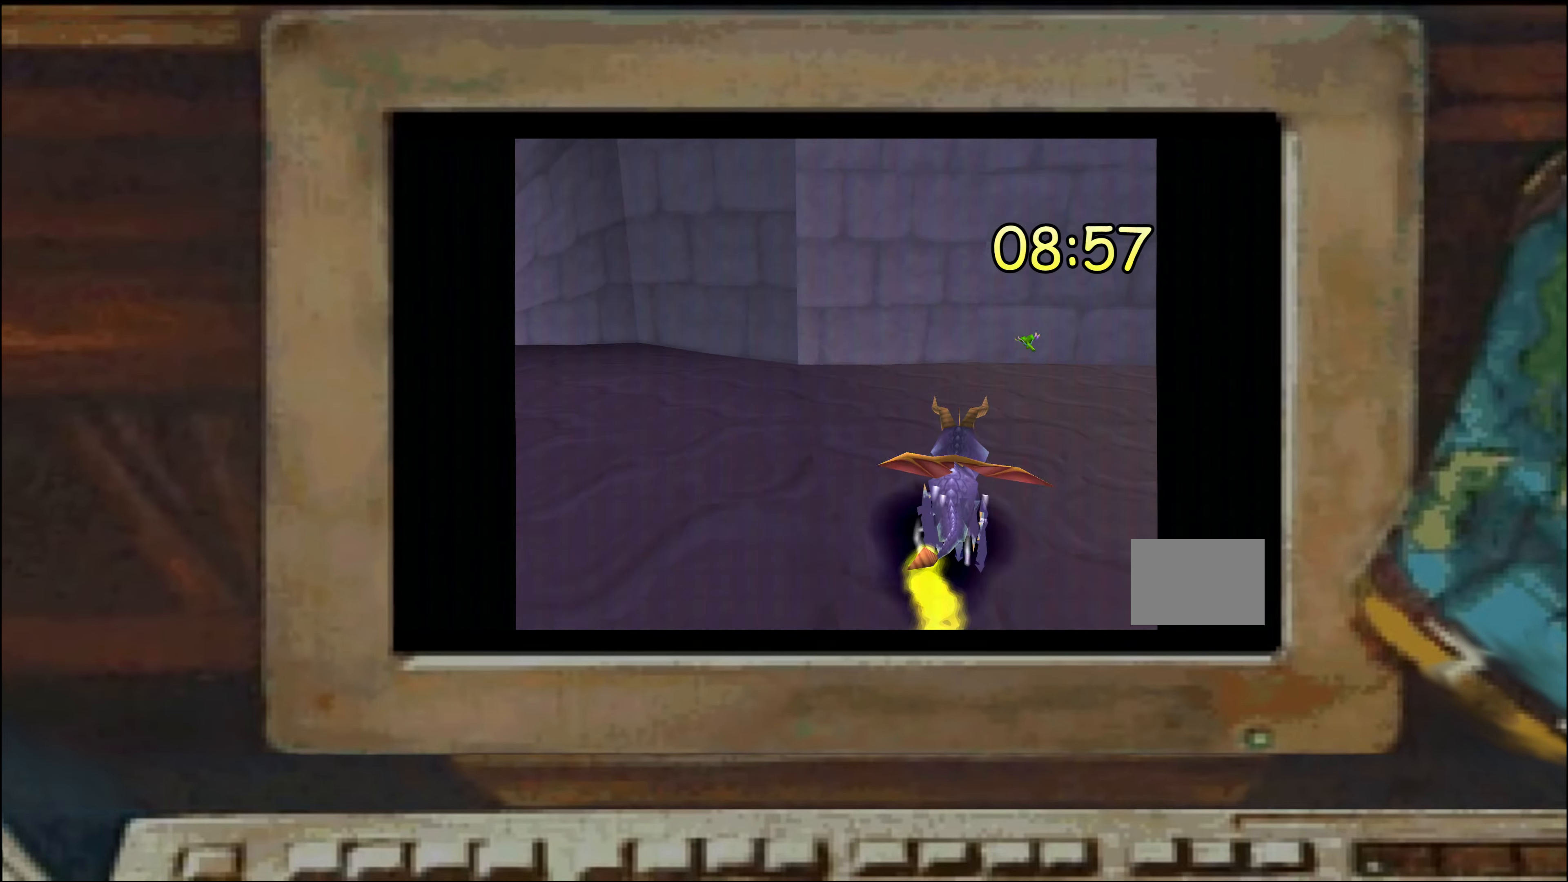
{"dt_ms": 500, "buttons": ["SQUARE"], "left_stick": "center", "right_stick": "center", "events": [[17, "left_stick", "right"], [300, "left_stick", "up-left"], [383, "left_stick", "up-right"], [483, "left_stick", "center"]]}
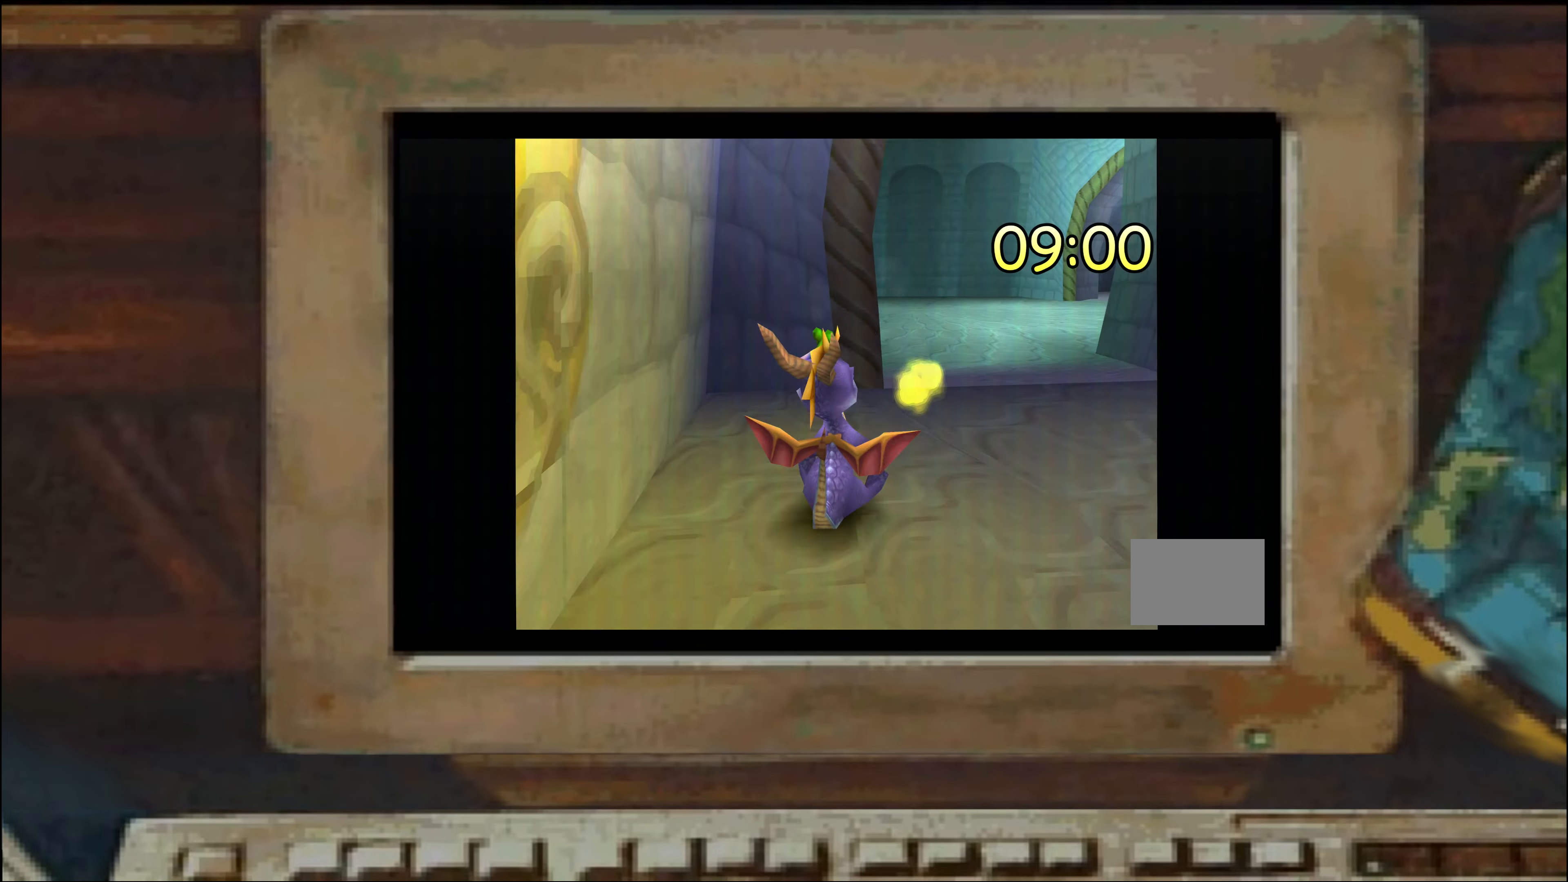
{"dt_ms": 1000, "buttons": ["SQUARE"], "left_stick": "center", "right_stick": "center", "events": [[17, "SQUARE", "up"], [233, "SQUARE", "down"], [800, "left_stick", "up-left"], [833, "SQUARE", "up"], [883, "left_stick", "center"], [900, "SQUARE", "down"]]}
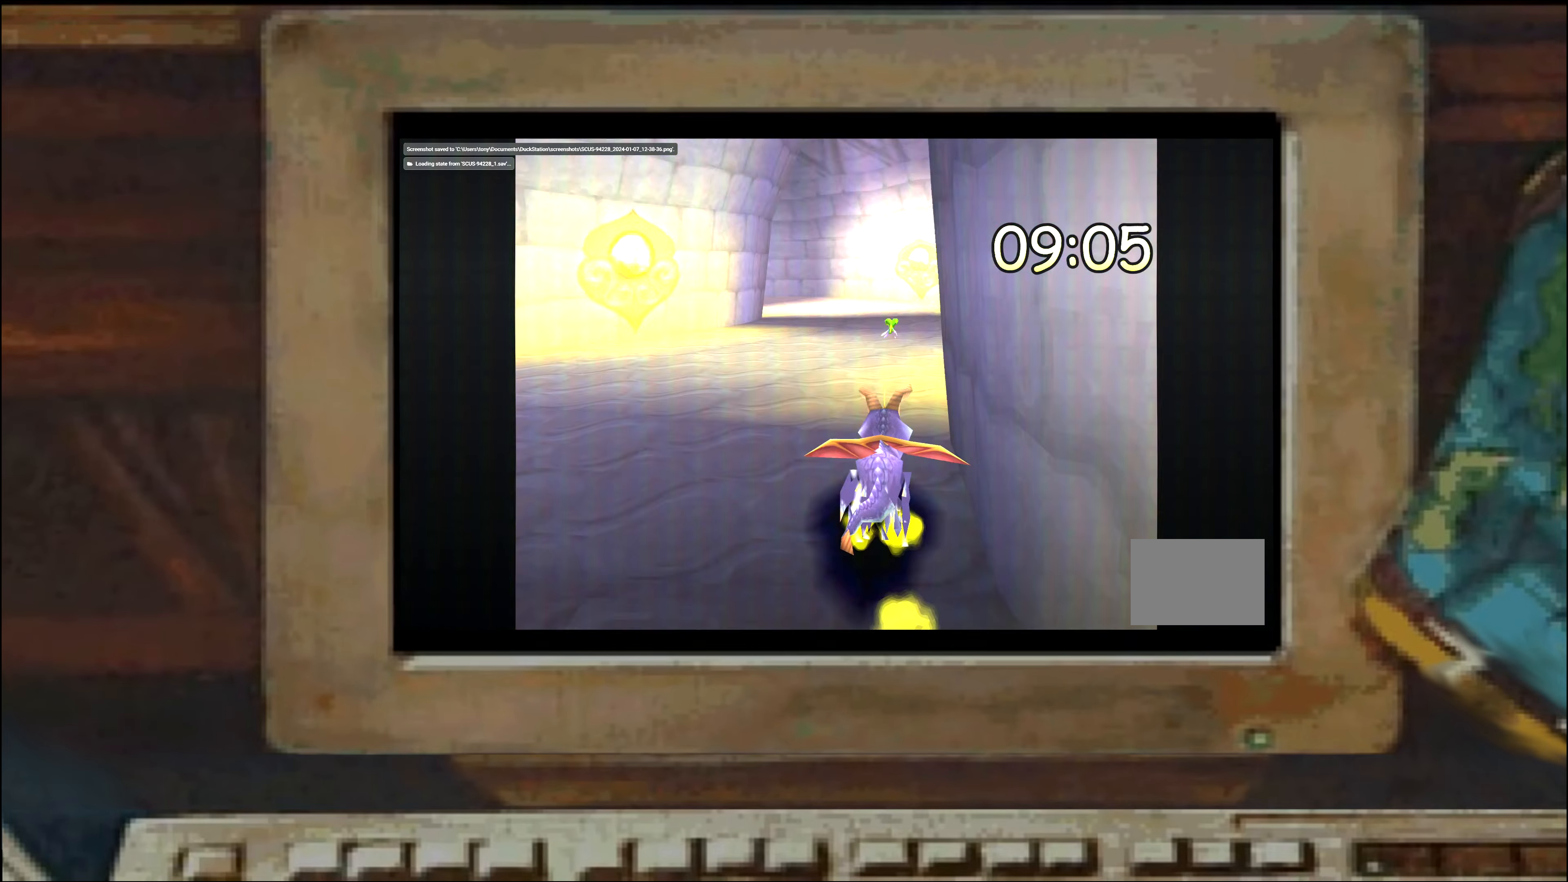
{"dt_ms": 500, "buttons": ["SQUARE"], "left_stick": "left", "right_stick": "center", "events": [[100, "left_stick", "left"], [217, "left_stick", "up-left"], [333, "left_stick", "up-right"], [433, "left_stick", "left"]]}
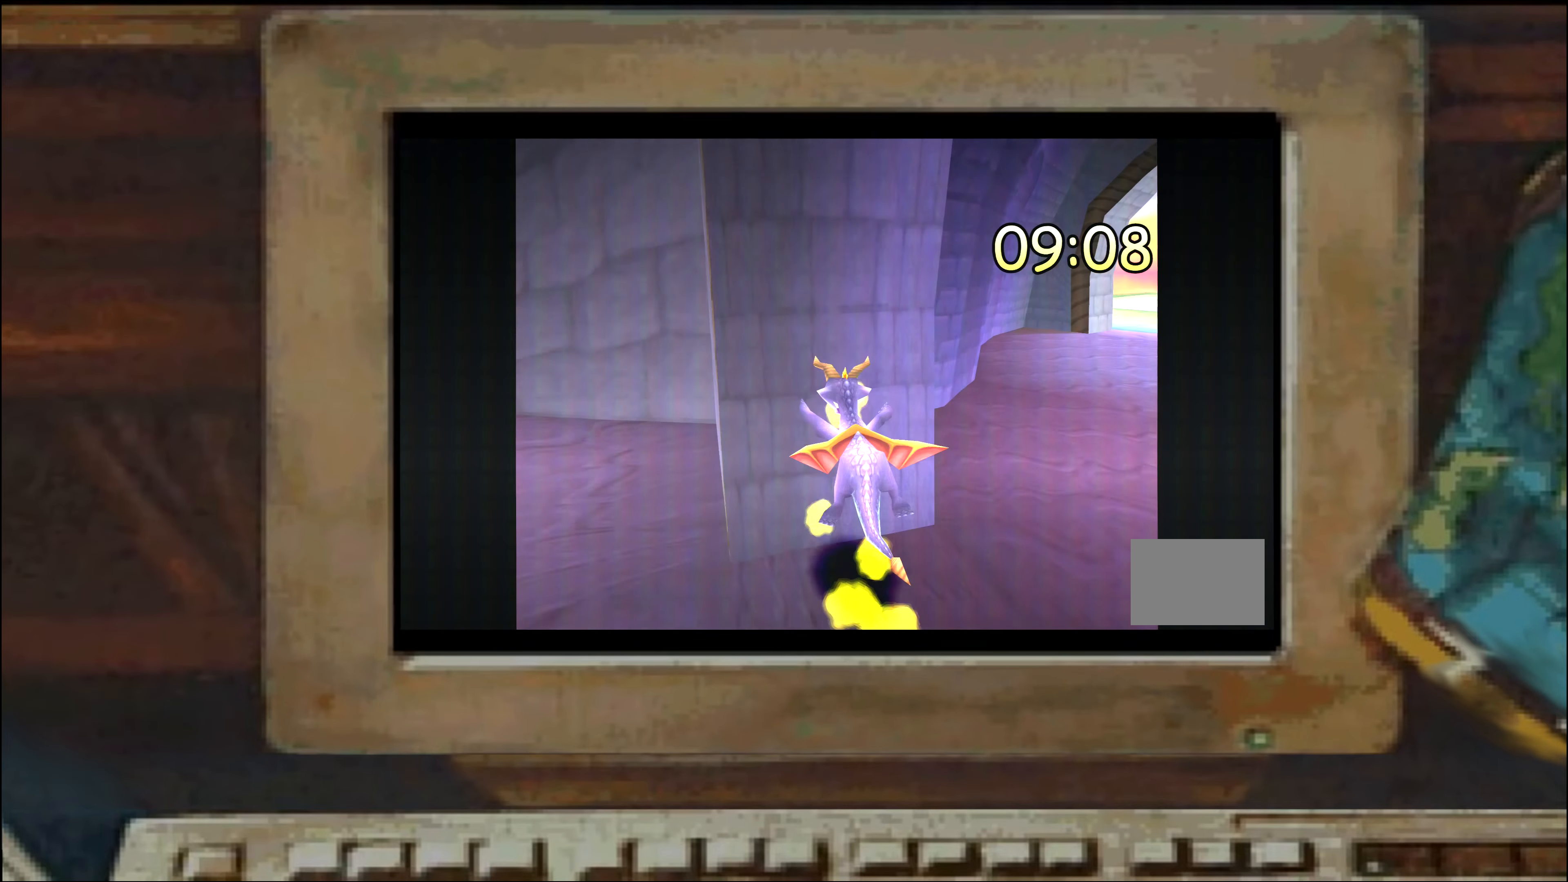
{"dt_ms": 500, "buttons": ["SQUARE"], "left_stick": "left", "right_stick": "center", "events": [[100, "SQUARE", "up"], [100, "left_stick", "center"], [333, "SQUARE", "down"], [500, "left_stick", "left"]]}
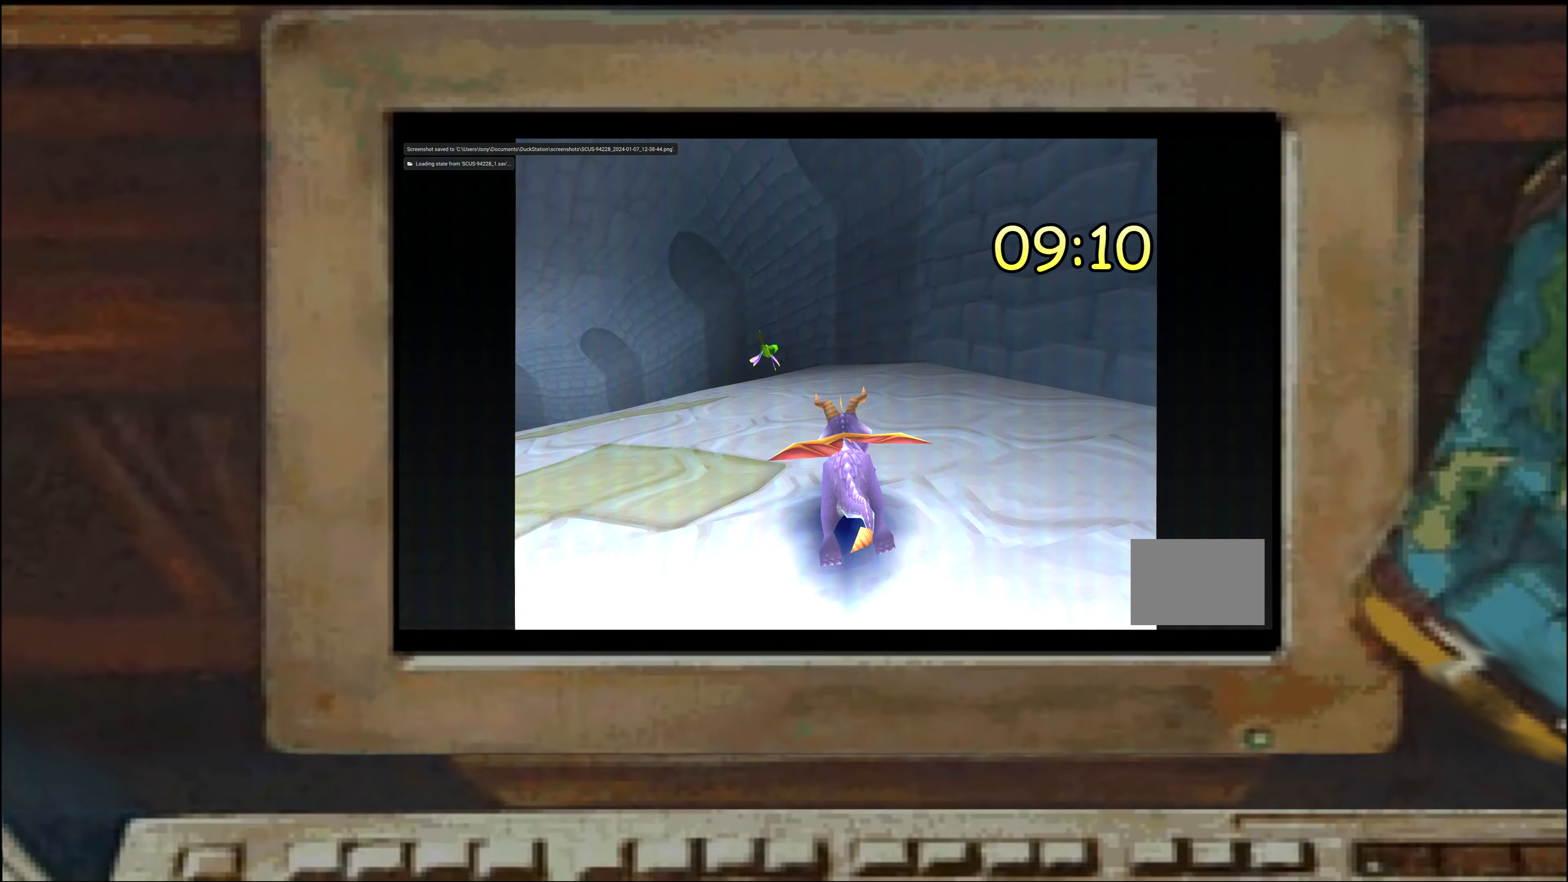
{"dt_ms": 500, "buttons": ["SQUARE"], "left_stick": "center", "right_stick": "center", "events": [[33, "left_stick", "center"], [150, "left_stick", "left"], [233, "left_stick", "center"], [383, "left_stick", "left"], [433, "left_stick", "center"]]}
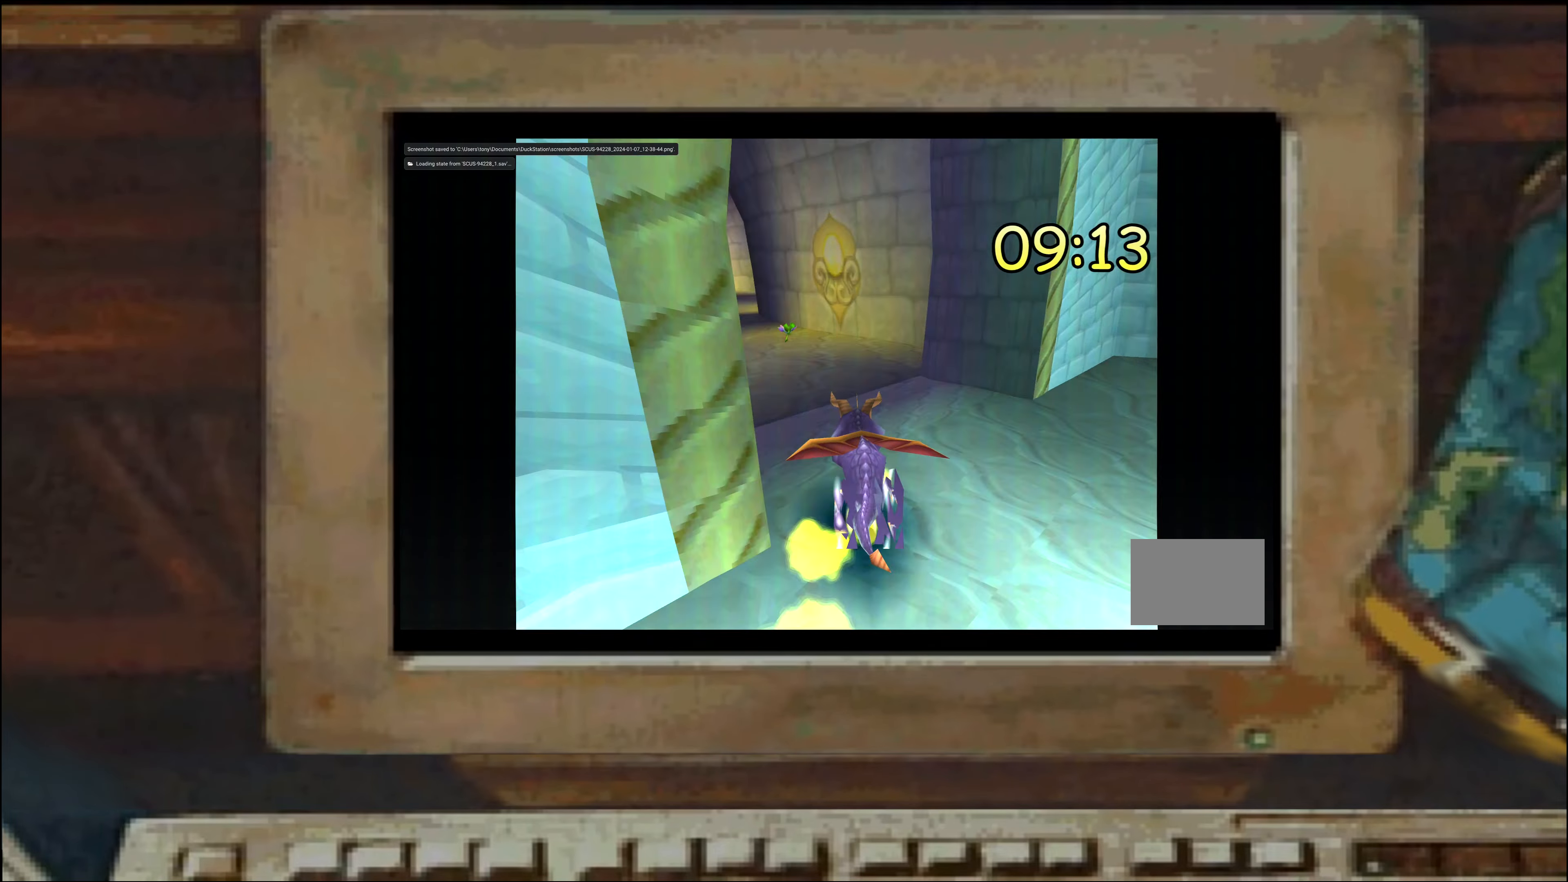
{"dt_ms": 1000, "buttons": ["SQUARE"], "left_stick": "right", "right_stick": "center", "events": [[17, "left_stick", "left"], [150, "left_stick", "center"], [184, "SQUARE", "up"], [200, "left_stick", "left"], [234, "SQUARE", "down"], [350, "left_stick", "center"], [450, "left_stick", "left"], [884, "left_stick", "right"]]}
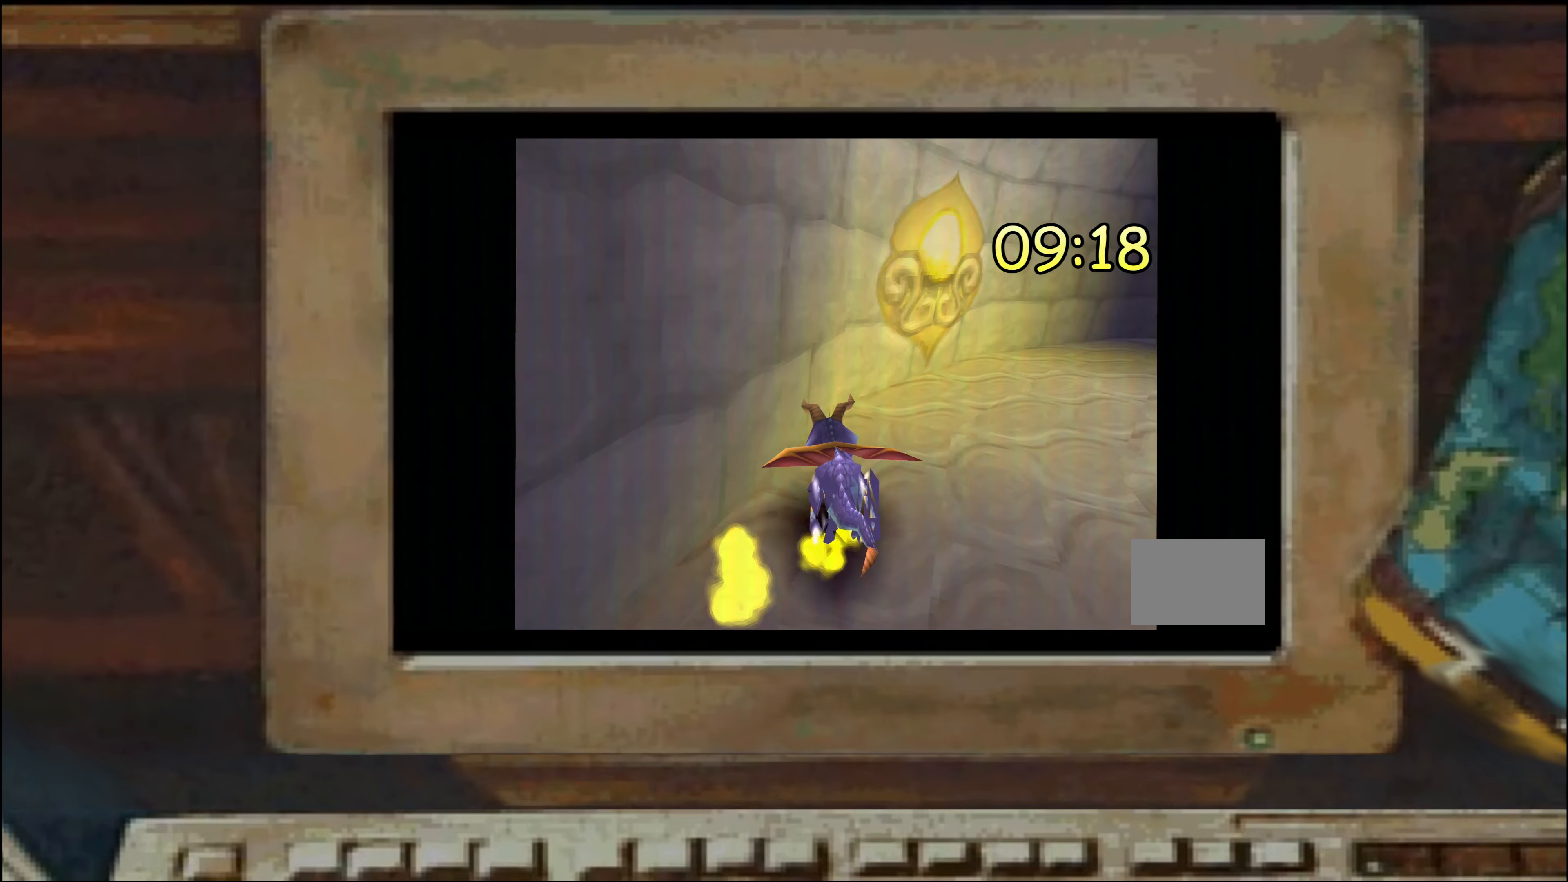
{"dt_ms": 500, "buttons": ["SQUARE"], "left_stick": "center", "right_stick": "center", "events": [[184, "left_stick", "up-left"], [284, "left_stick", "right"], [434, "left_stick", "center"]]}
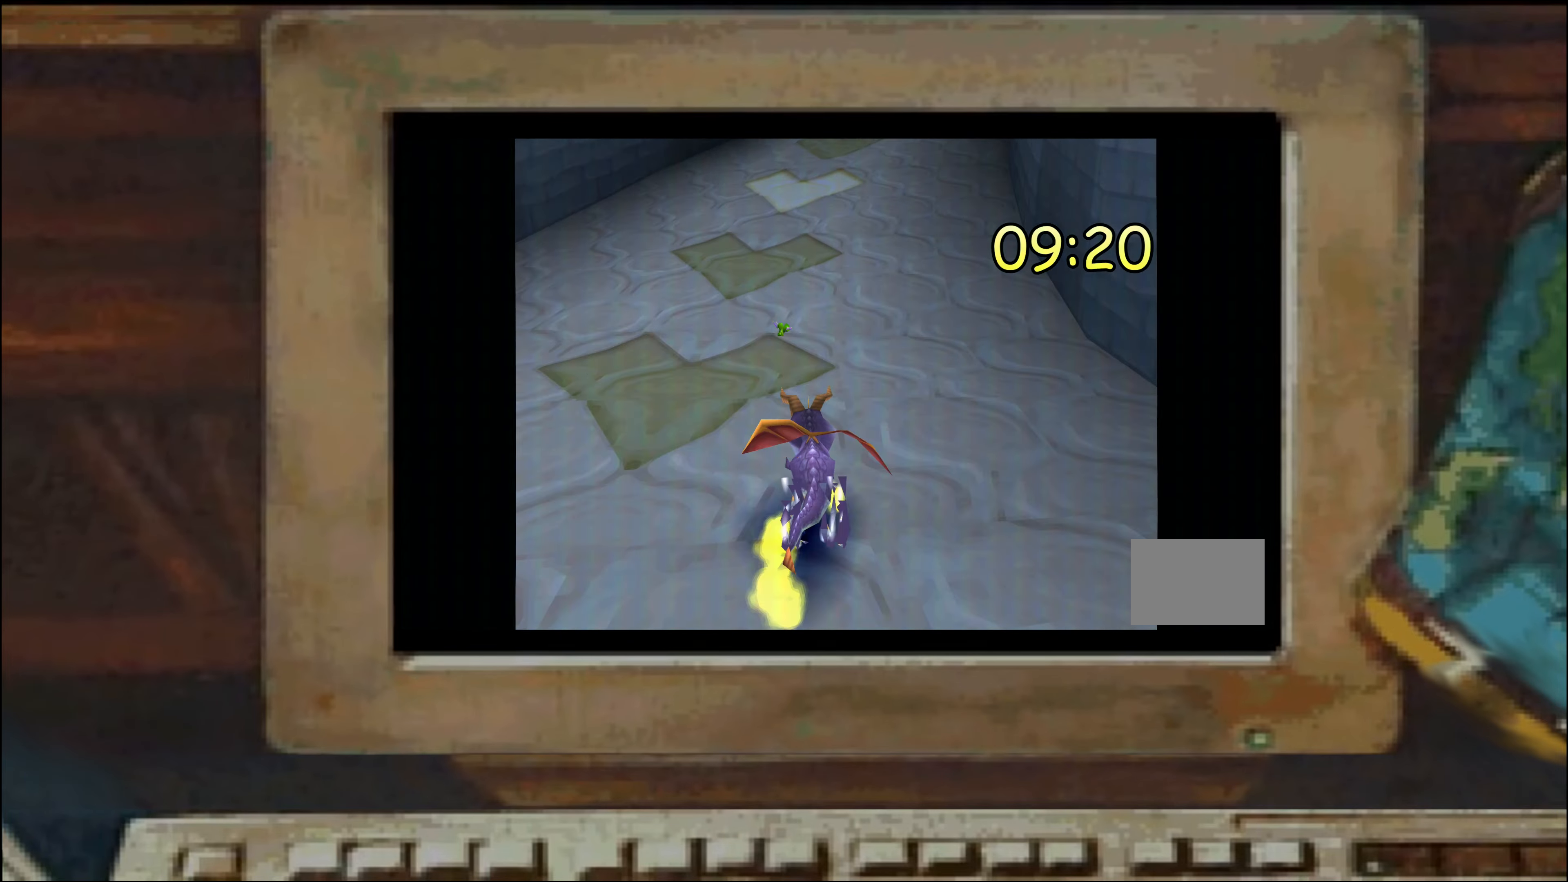
{"dt_ms": 500, "buttons": ["SQUARE"], "left_stick": "left", "right_stick": "center", "events": [[134, "left_stick", "right"], [184, "left_stick", "center"], [434, "left_stick", "left"]]}
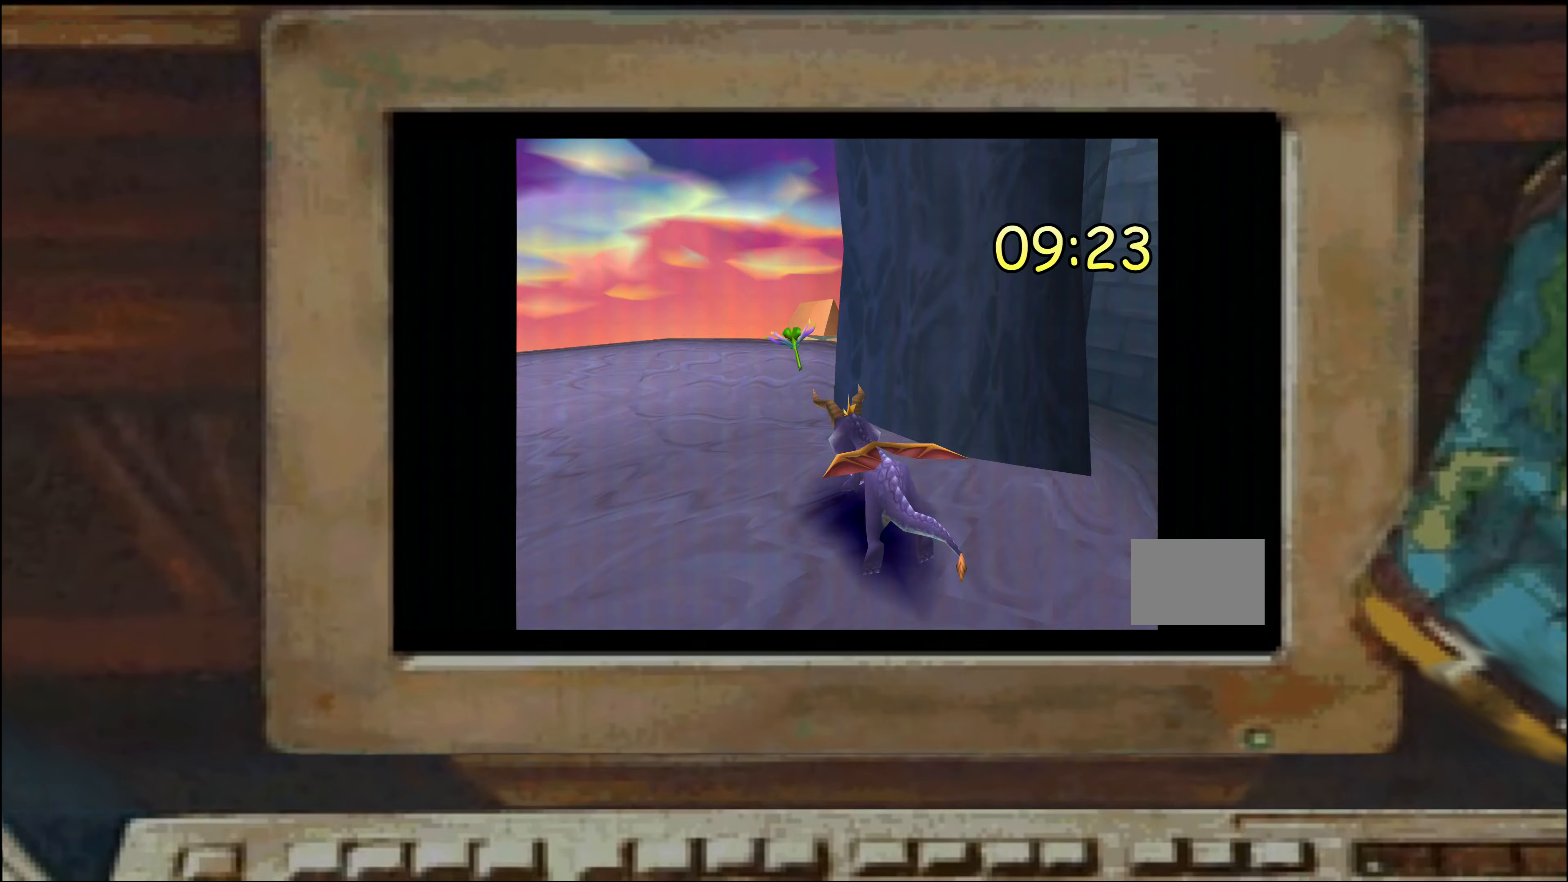
{"dt_ms": 500, "buttons": [], "left_stick": "center", "right_stick": "center", "events": [[17, "left_stick", "center"], [34, "SQUARE", "up"], [134, "left_stick", "left"], [217, "left_stick", "center"], [434, "left_stick", "left"], [484, "left_stick", "center"]]}